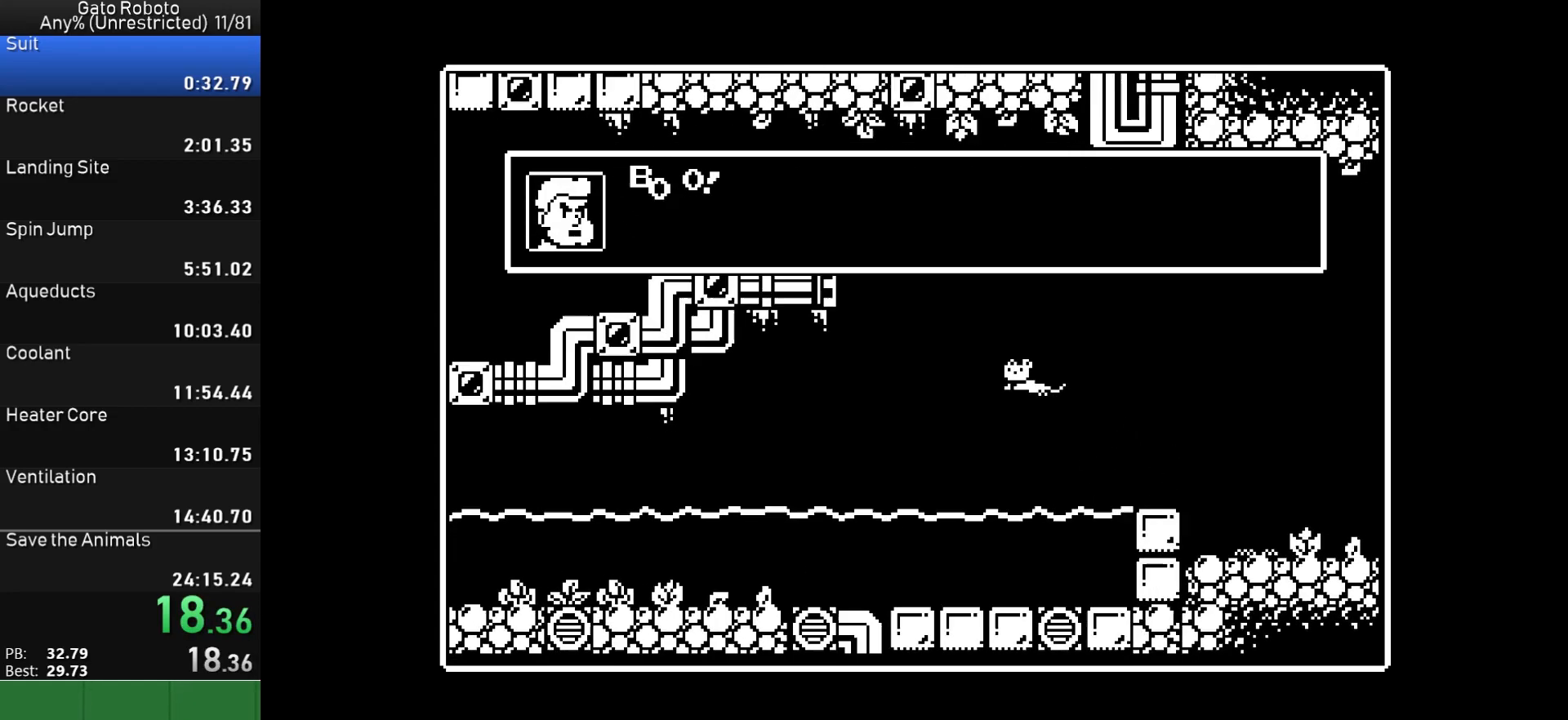
Gameplay with a controller (PlayStation layout); each line is a JSON object with the inputs held at the frame after it. "button_events" lists button changes between this image and that frame as [ms after this image, input, new state], when the widget could be followed in between (sticks are given only as held states). Not read: L3 R3 left_stick right_stick.
{"buttons": ["DPAD_LEFT"], "button_events": [[33, "CROSS", "down"], [50, "CIRCLE", "down"], [50, "SQUARE", "down"], [50, "TRIANGLE", "down"], [117, "SQUARE", "up"], [117, "TRIANGLE", "up"], [133, "CIRCLE", "up"], [133, "CROSS", "up"], [183, "CROSS", "down"], [200, "CIRCLE", "down"], [200, "SQUARE", "down"], [200, "TRIANGLE", "down"], [283, "CIRCLE", "up"], [283, "SQUARE", "up"], [283, "TRIANGLE", "up"], [367, "CIRCLE", "down"], [367, "SQUARE", "down"], [367, "TRIANGLE", "down"], [450, "SQUARE", "up"], [450, "TRIANGLE", "up"], [467, "CIRCLE", "up"], [467, "CROSS", "up"]]}
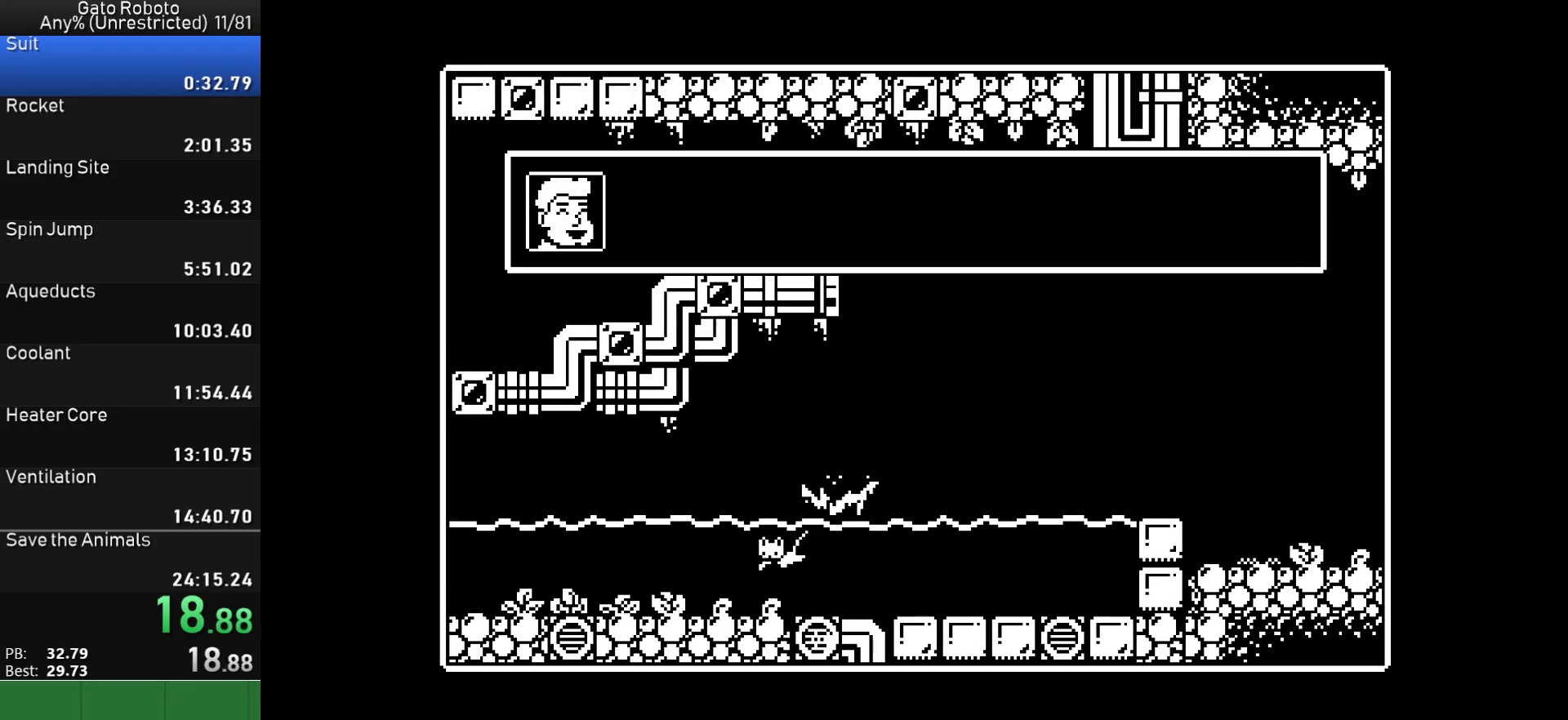
{"buttons": ["DPAD_LEFT"], "button_events": [[33, "CROSS", "down"], [50, "SQUARE", "down"], [100, "SQUARE", "up"], [133, "CROSS", "up"], [200, "CROSS", "down"], [200, "SQUARE", "down"], [250, "SQUARE", "up"], [283, "CROSS", "up"]]}
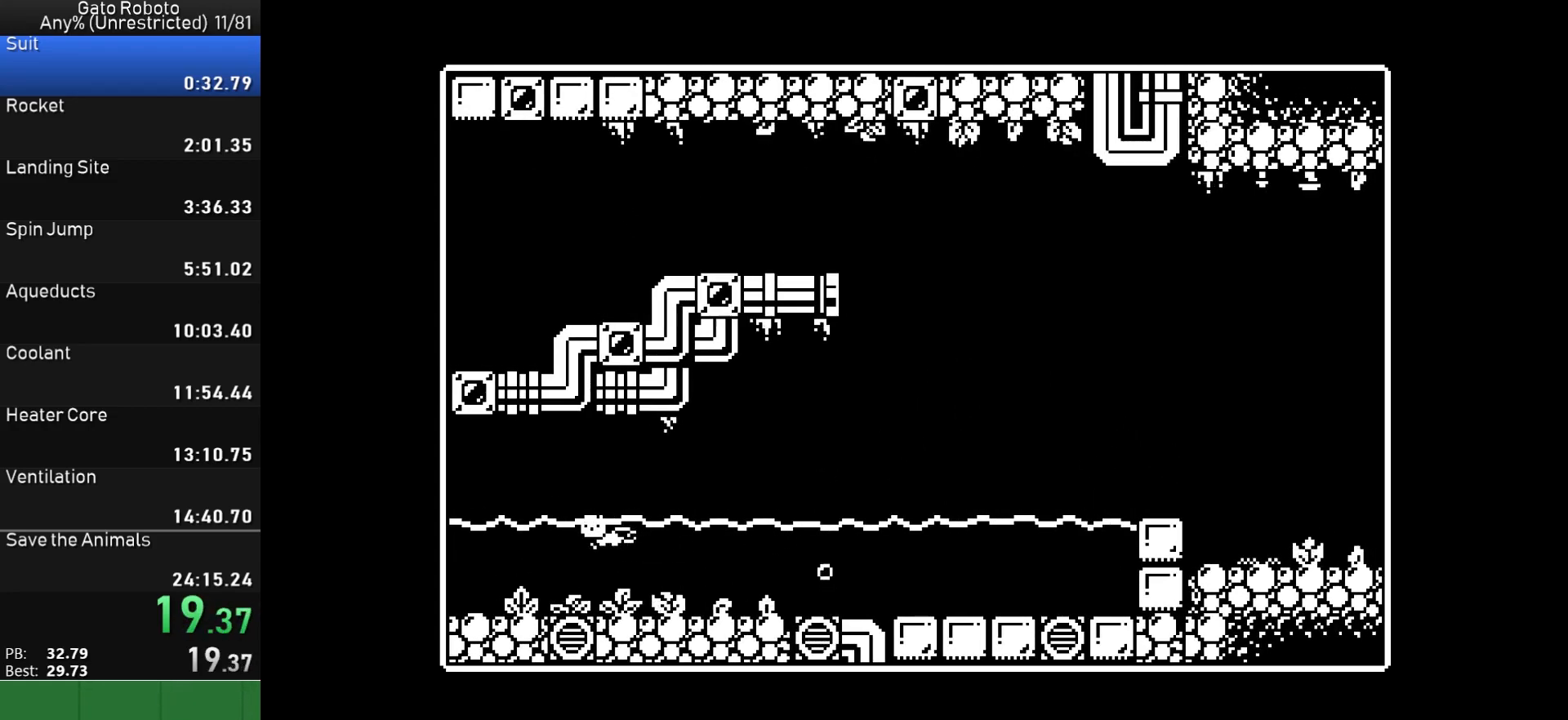
{"buttons": ["CROSS", "DPAD_LEFT"], "button_events": [[117, "CROSS", "down"], [217, "CROSS", "up"], [283, "CROSS", "down"]]}
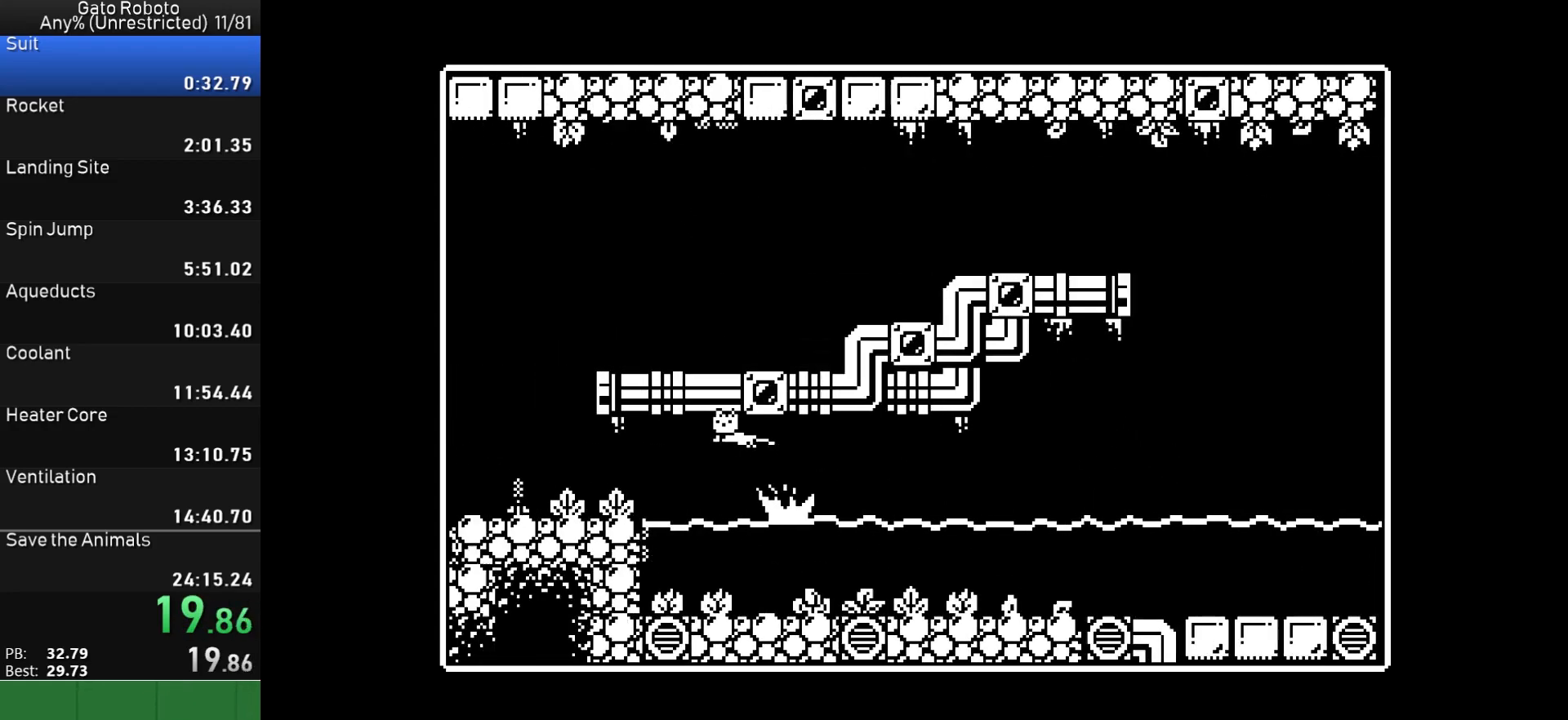
{"buttons": ["DPAD_LEFT"], "button_events": [[17, "CROSS", "up"]]}
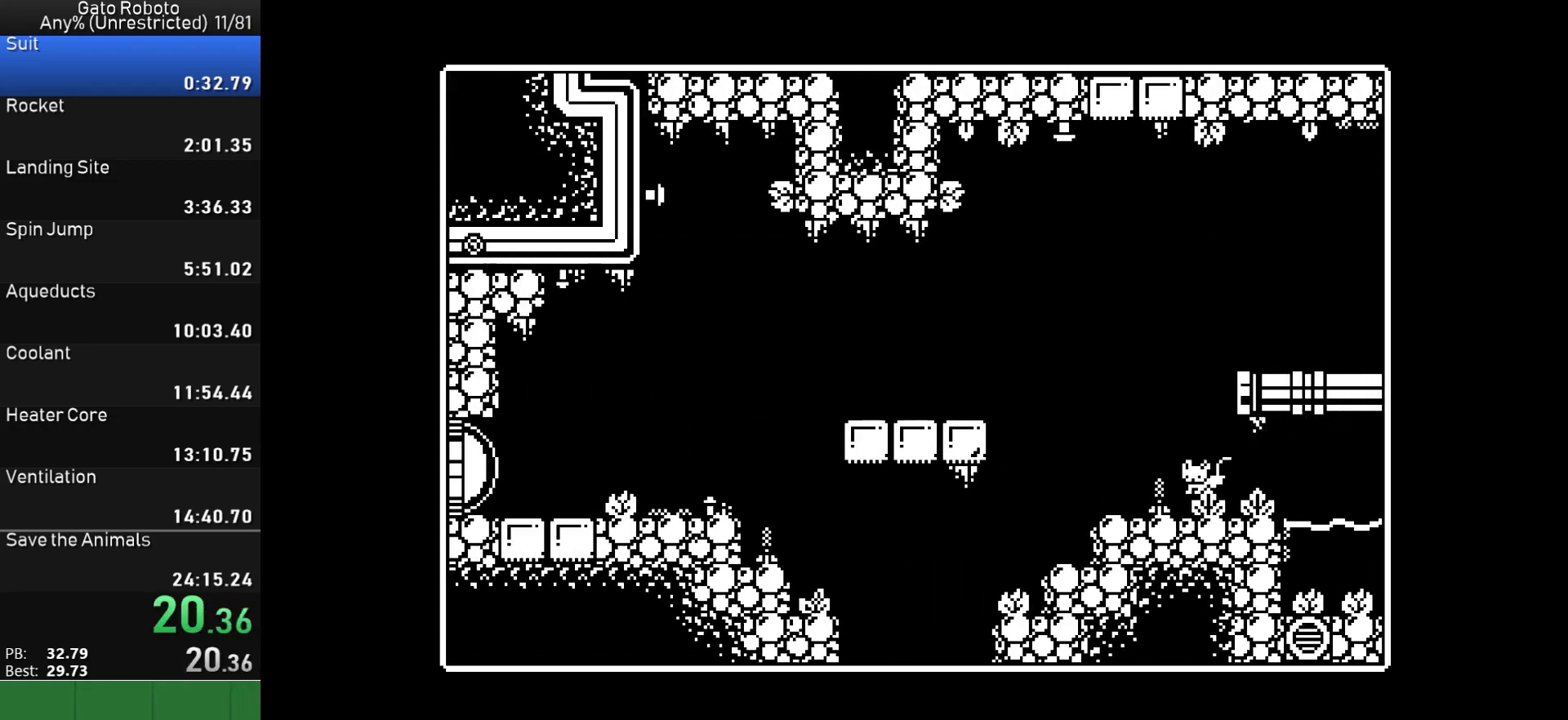
{"buttons": ["DPAD_RIGHT"], "button_events": [[383, "DPAD_LEFT", "up"], [417, "DPAD_RIGHT", "down"]]}
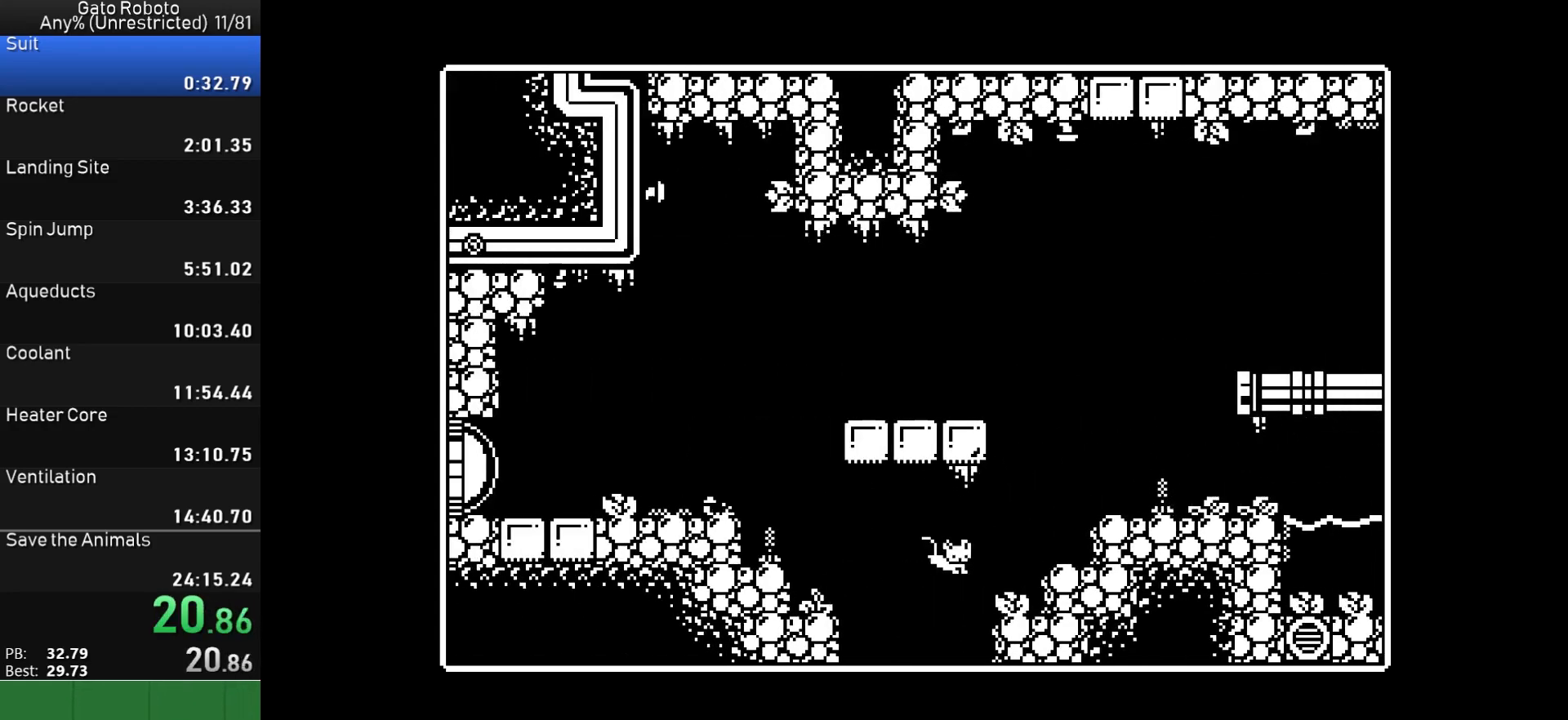
{"buttons": ["DPAD_RIGHT"], "button_events": [[117, "DPAD_RIGHT", "up"], [250, "DPAD_RIGHT", "down"]]}
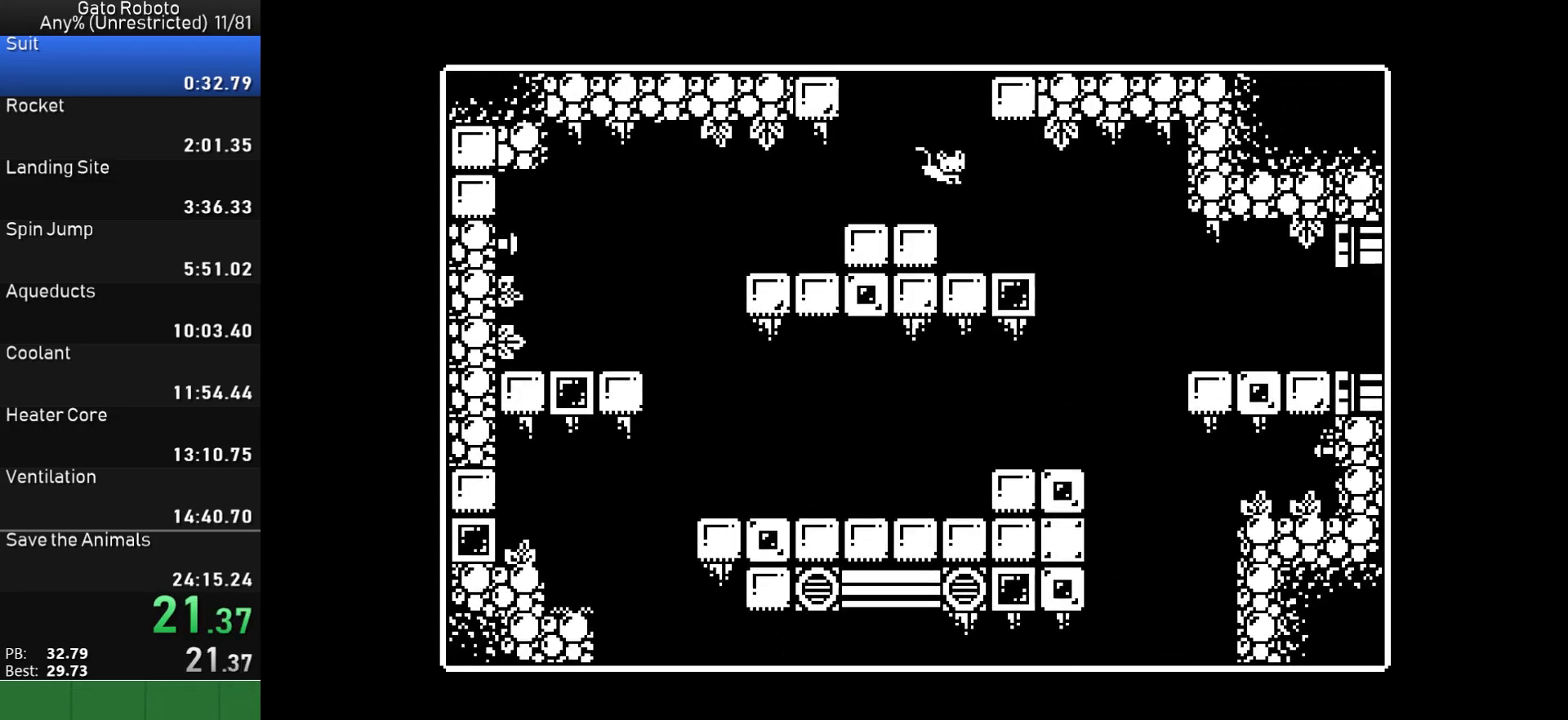
{"buttons": [], "button_events": [[267, "DPAD_LEFT", "down"], [267, "DPAD_RIGHT", "up"], [383, "DPAD_LEFT", "up"]]}
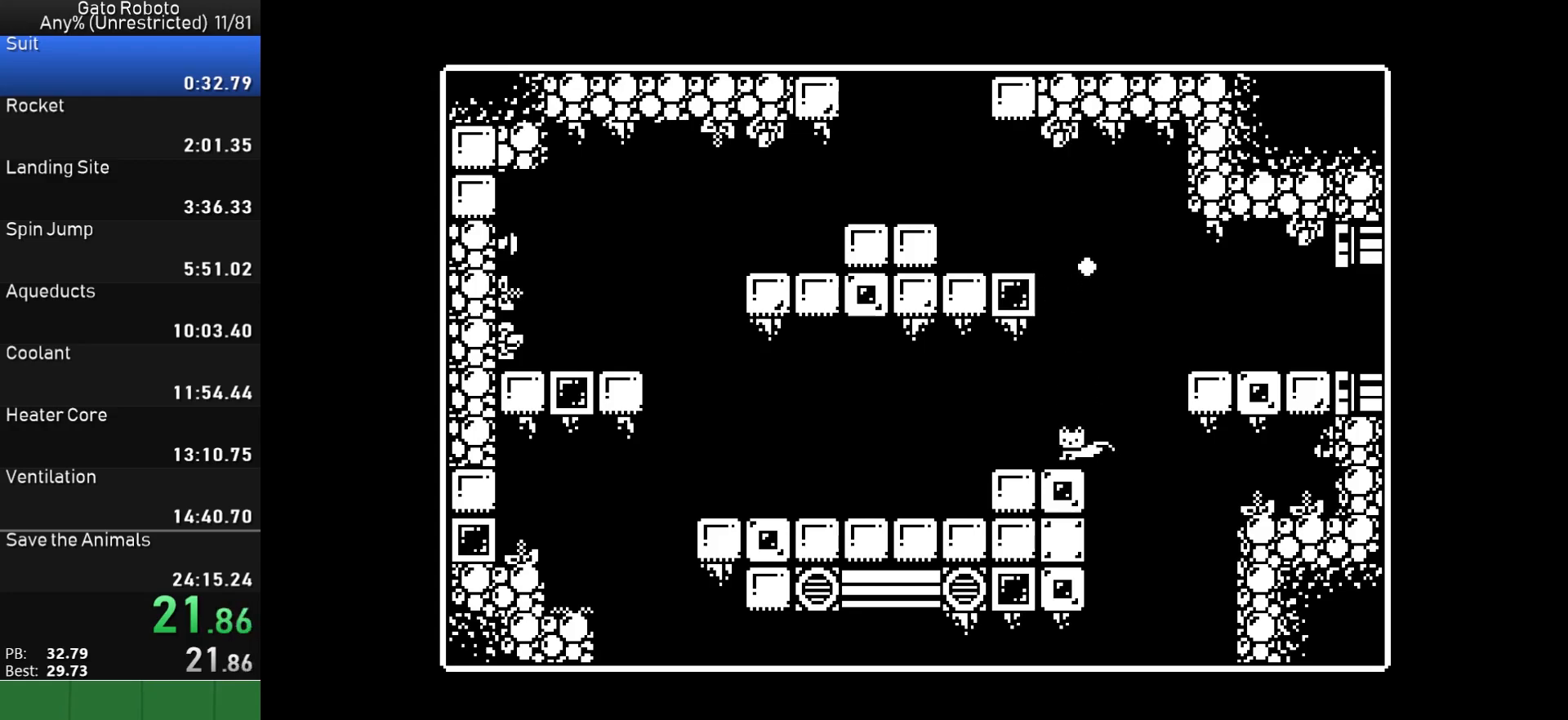
{"buttons": ["DPAD_LEFT"], "button_events": [[83, "DPAD_RIGHT", "down"], [250, "DPAD_RIGHT", "up"], [267, "DPAD_LEFT", "down"]]}
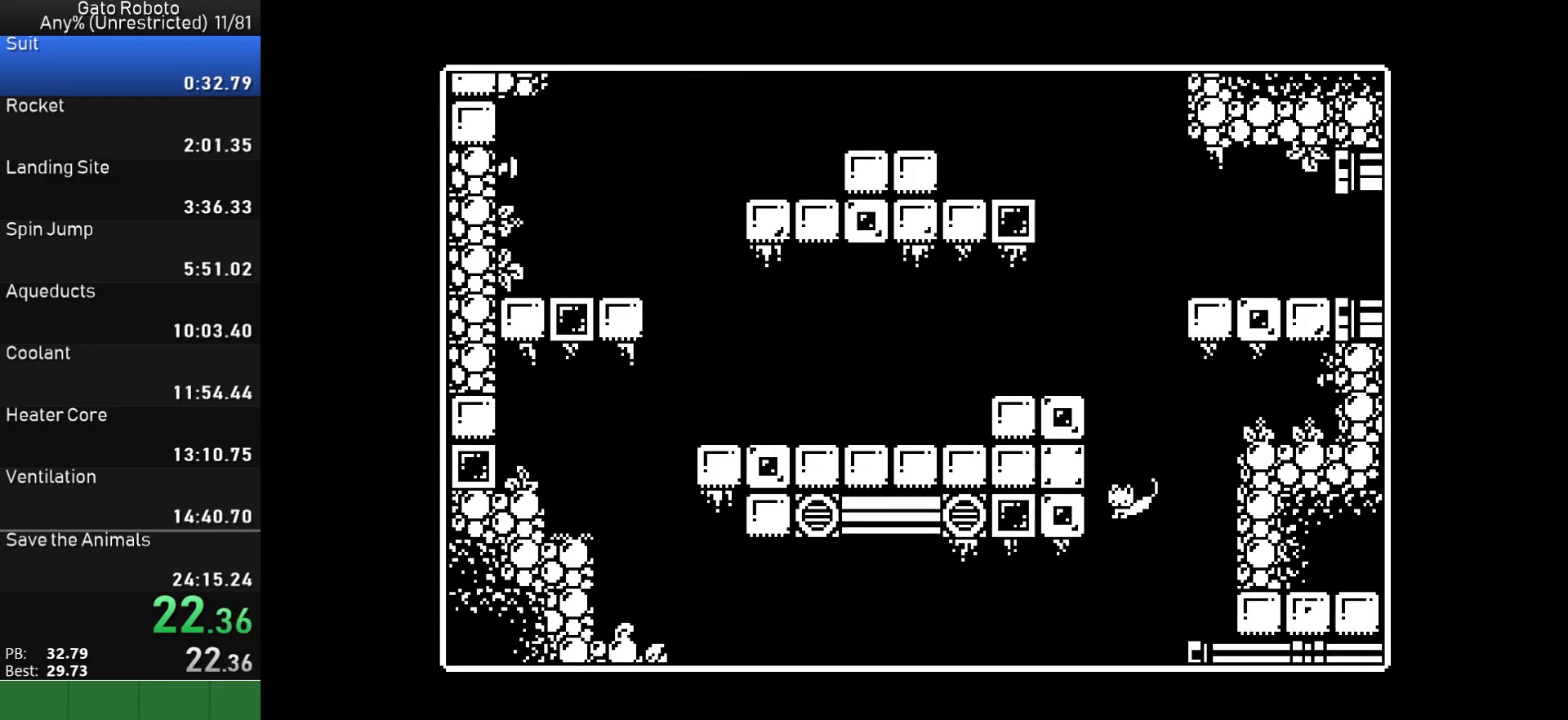
{"buttons": ["DPAD_RIGHT"], "button_events": [[133, "DPAD_LEFT", "up"], [417, "DPAD_RIGHT", "down"]]}
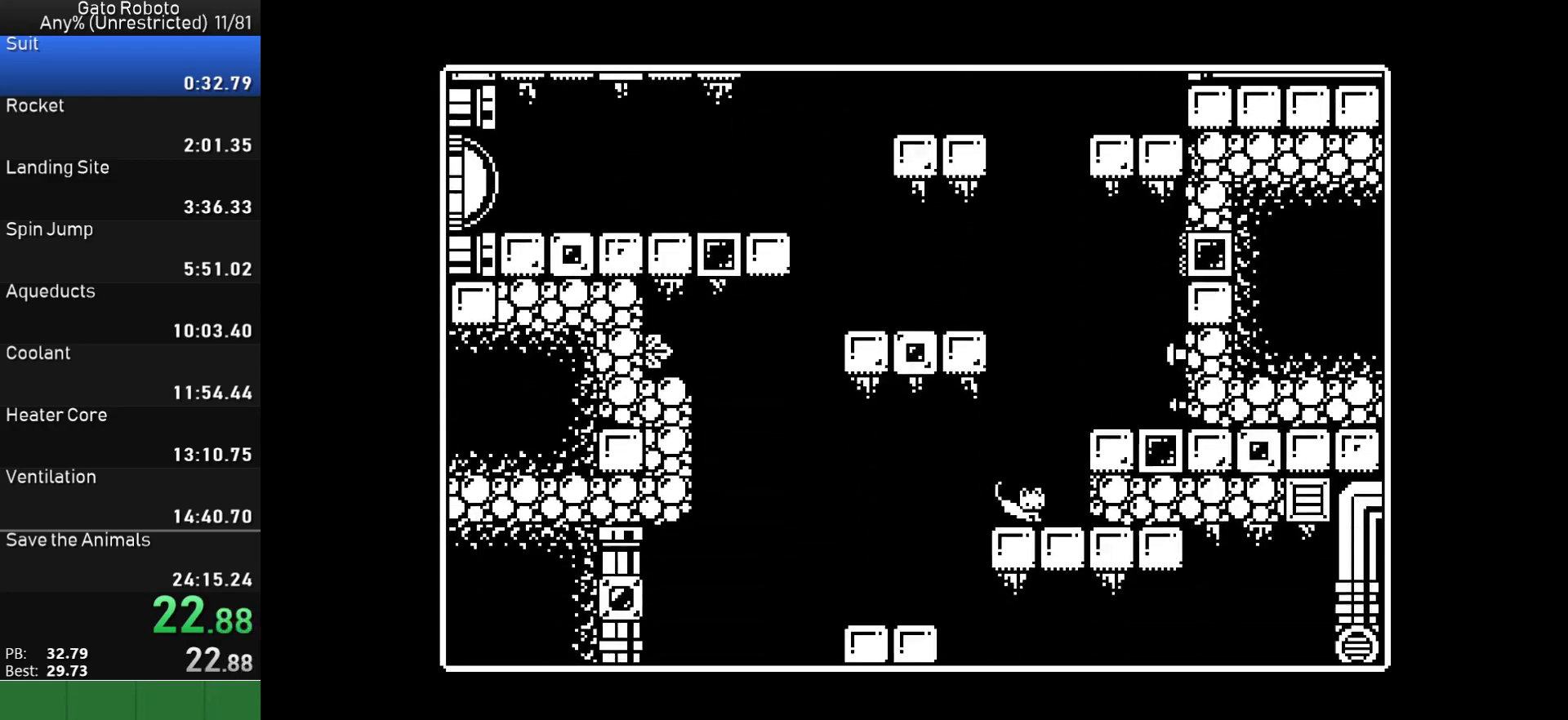
{"buttons": ["DPAD_RIGHT"], "button_events": [[17, "DPAD_RIGHT", "up"], [50, "DPAD_LEFT", "down"], [317, "DPAD_LEFT", "up"], [317, "DPAD_RIGHT", "down"]]}
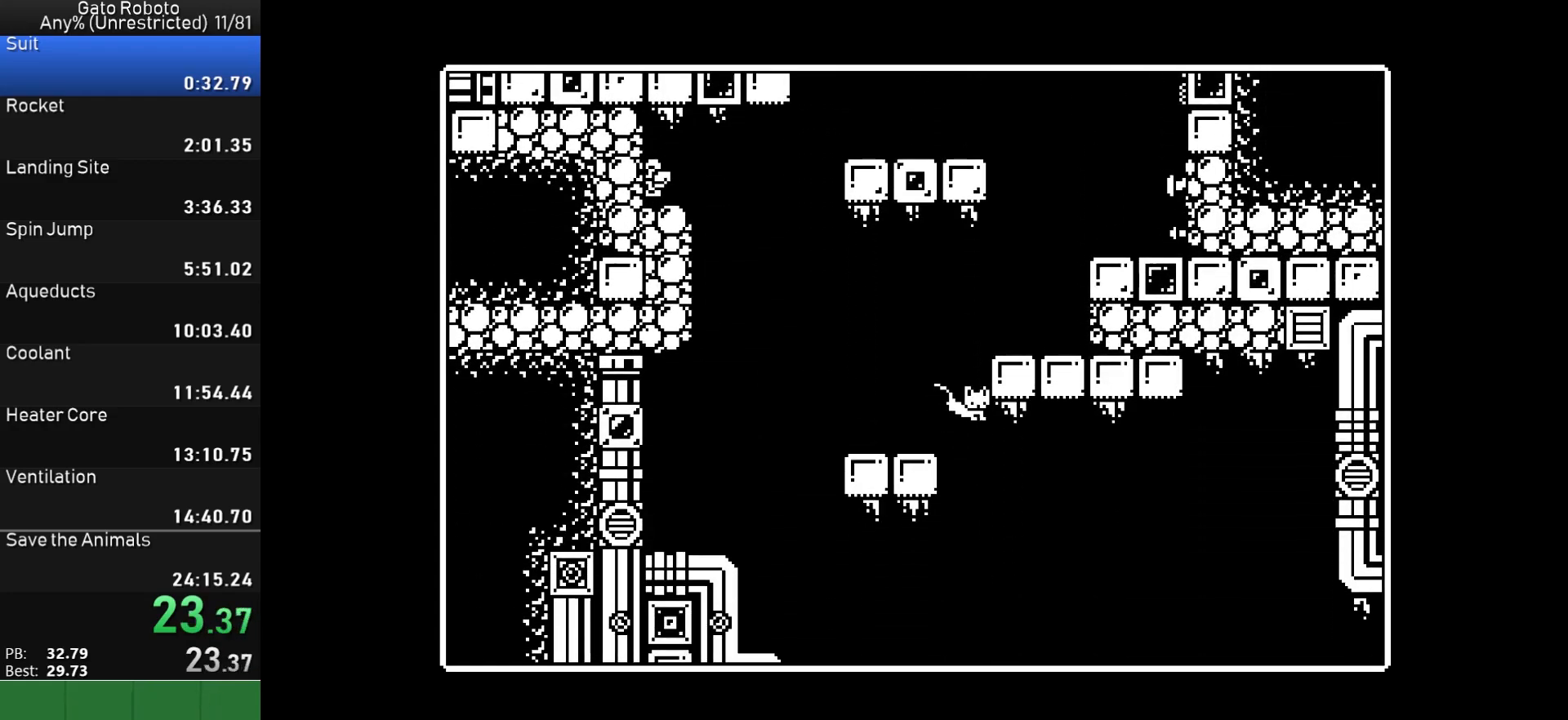
{"buttons": ["CROSS", "DPAD_RIGHT"], "button_events": [[467, "CROSS", "down"]]}
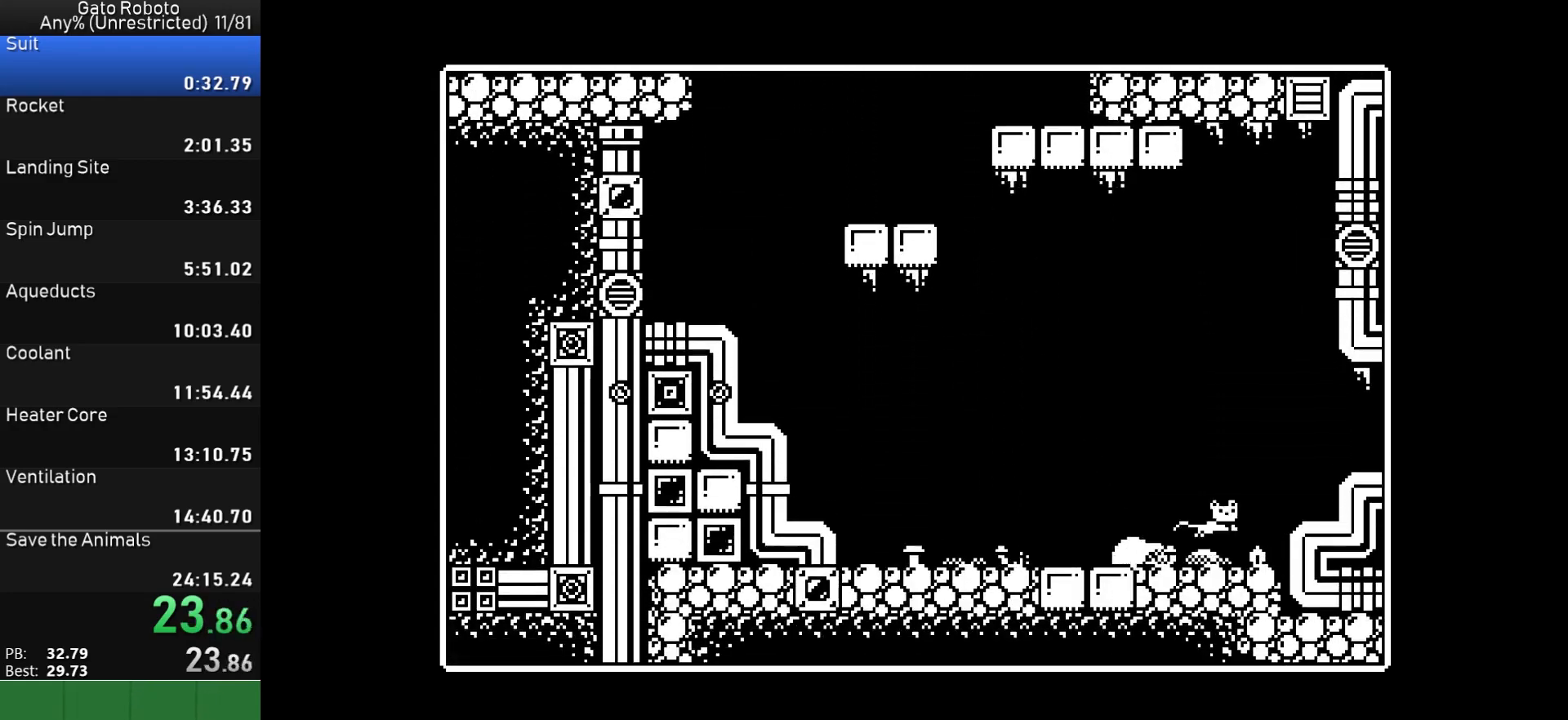
{"buttons": ["DPAD_RIGHT"], "button_events": [[383, "CROSS", "up"]]}
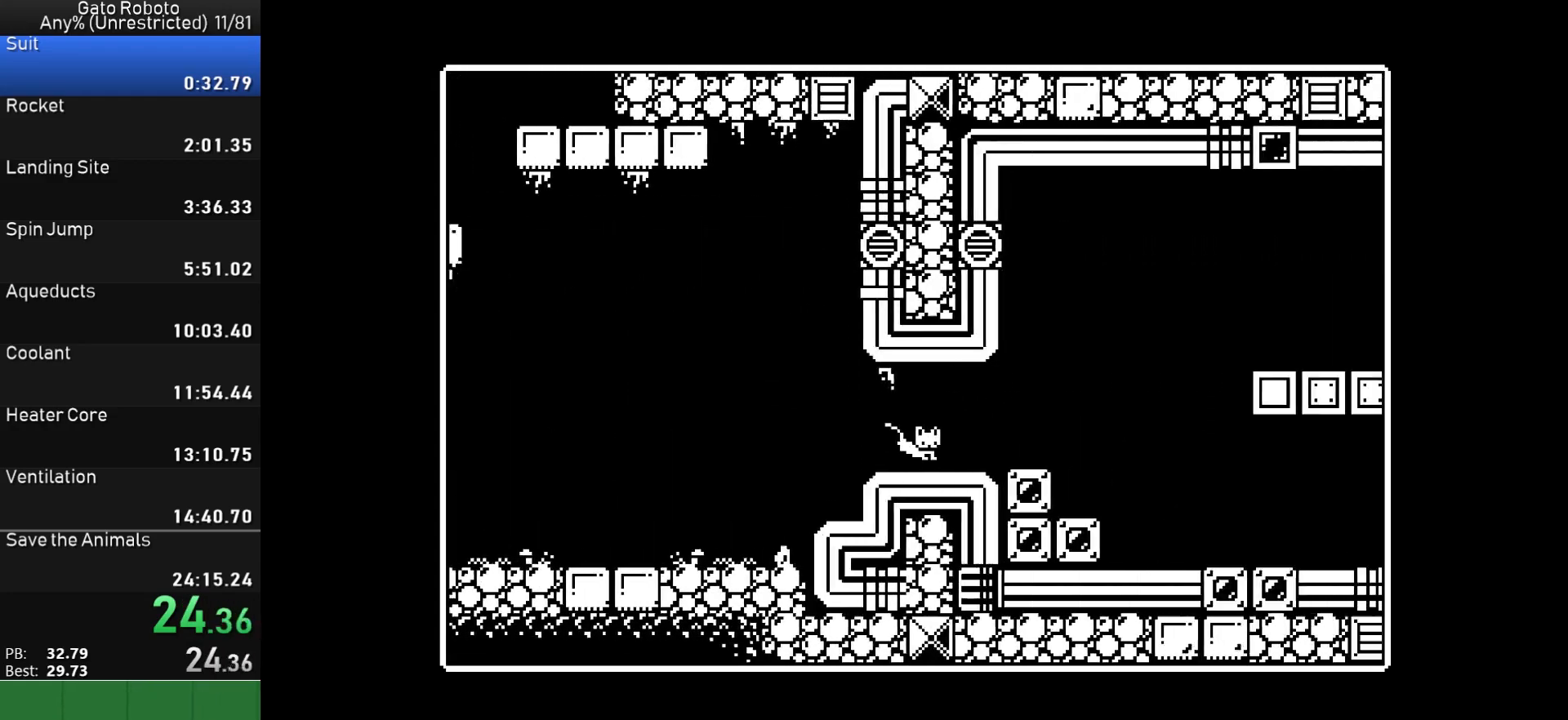
{"buttons": ["DPAD_RIGHT"], "button_events": []}
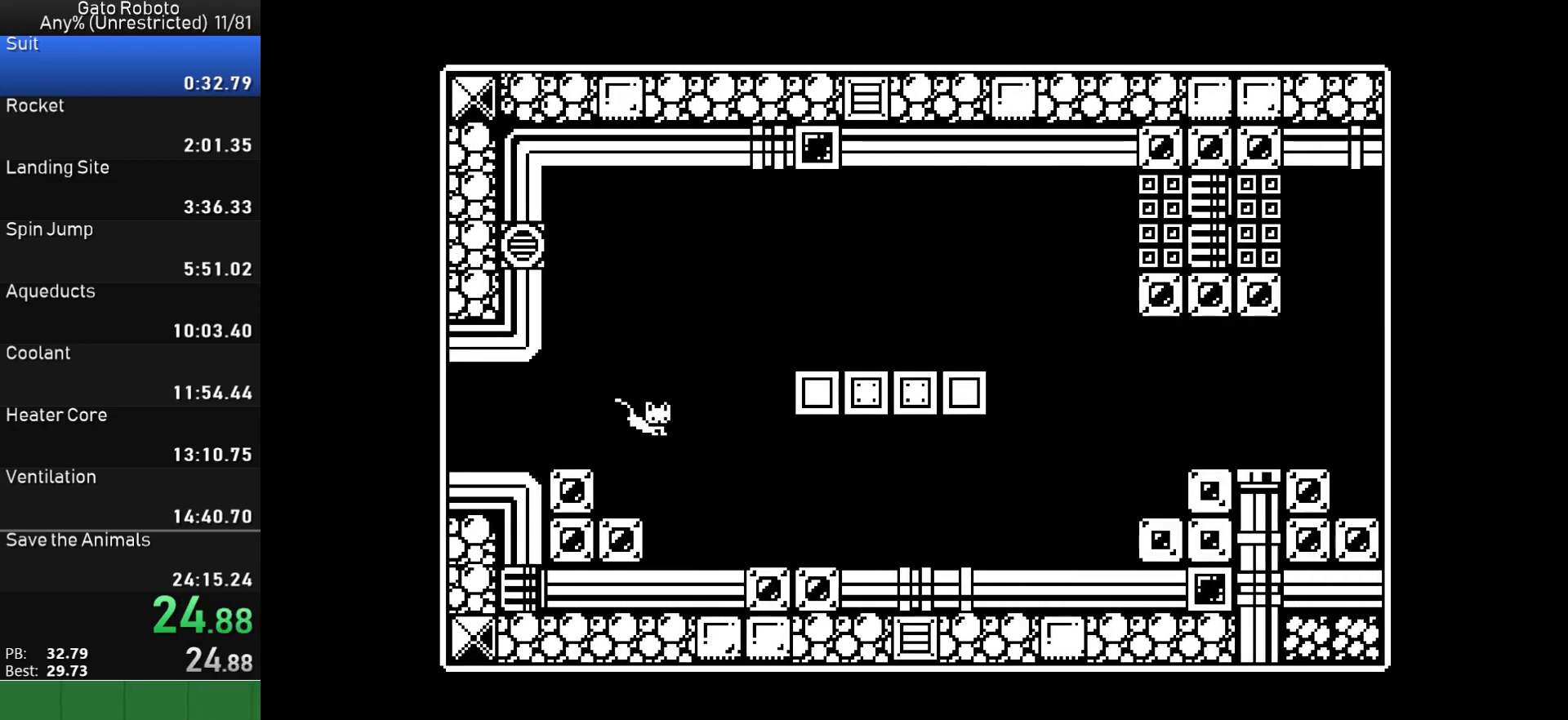
{"buttons": ["DPAD_RIGHT"], "button_events": [[300, "CROSS", "down"], [350, "CROSS", "up"]]}
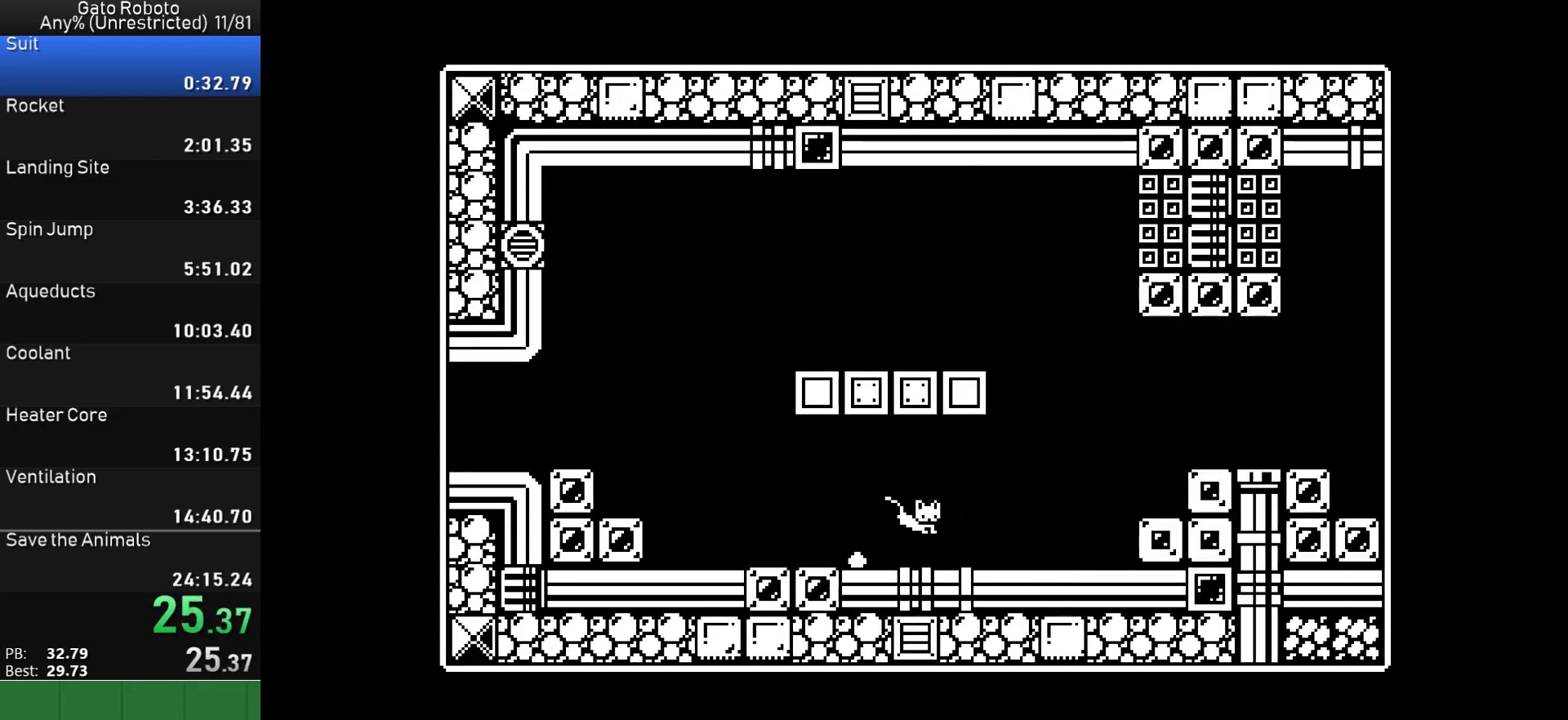
{"buttons": ["CROSS", "DPAD_RIGHT"], "button_events": [[183, "CROSS", "down"]]}
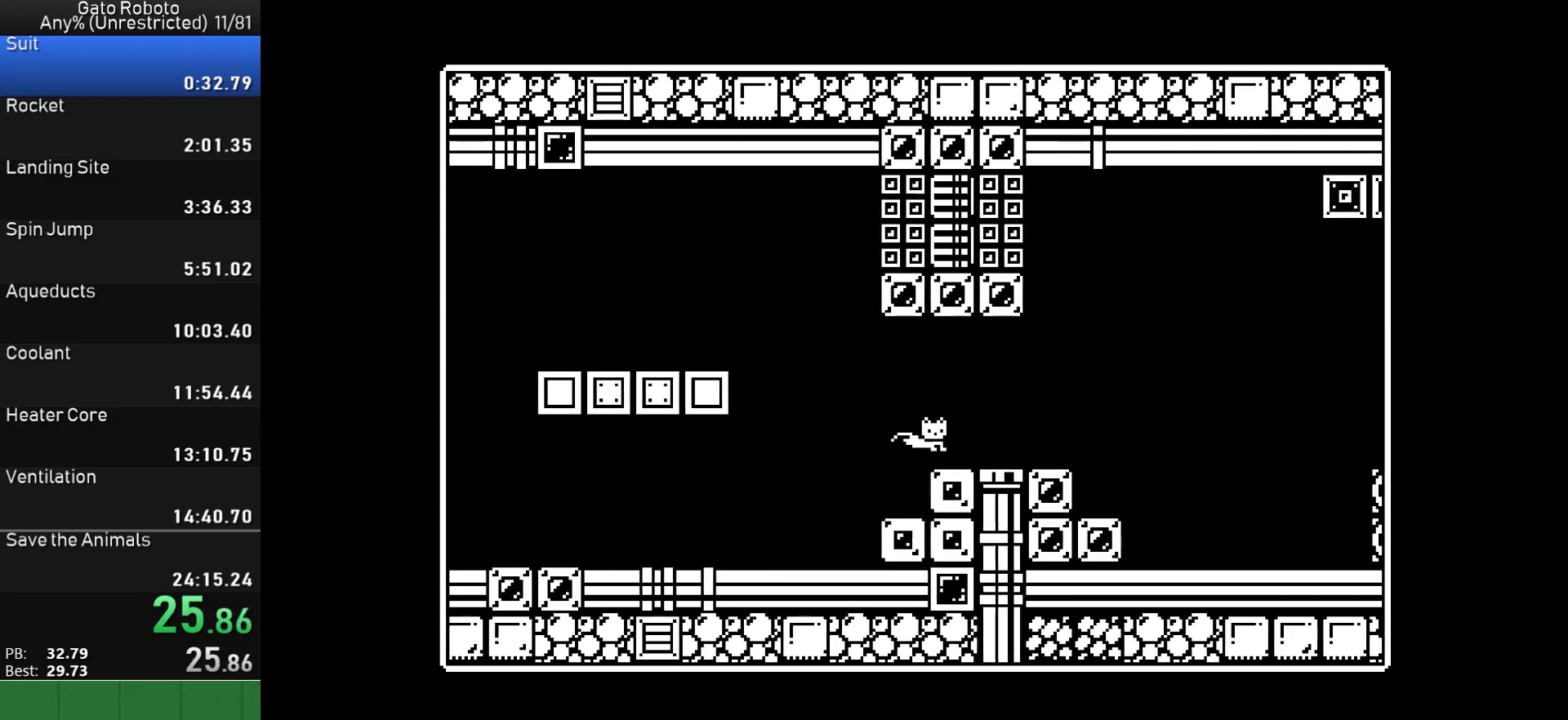
{"buttons": ["CROSS", "DPAD_RIGHT"], "button_events": [[83, "CROSS", "up"], [283, "CROSS", "down"]]}
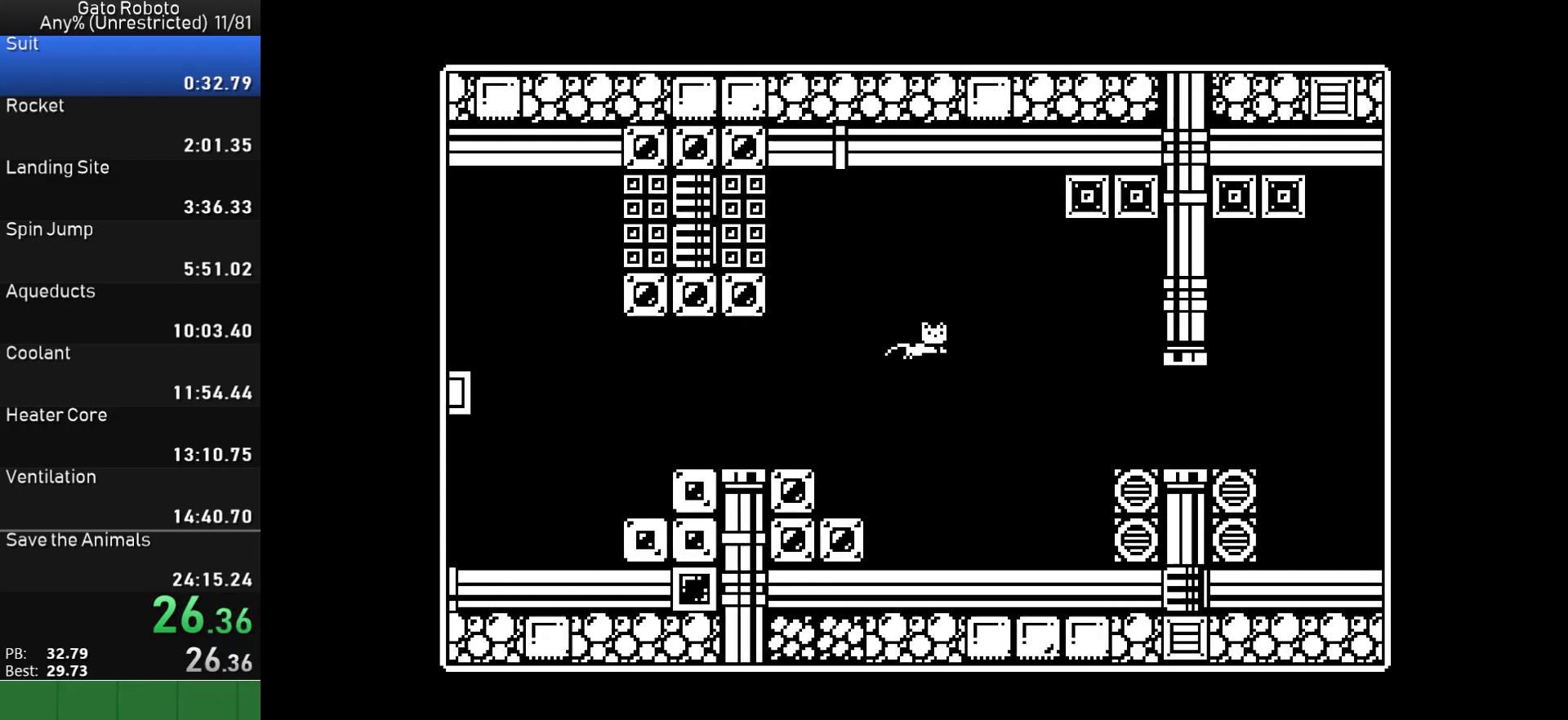
{"buttons": ["CROSS", "DPAD_RIGHT"], "button_events": [[200, "CROSS", "up"], [467, "CROSS", "down"]]}
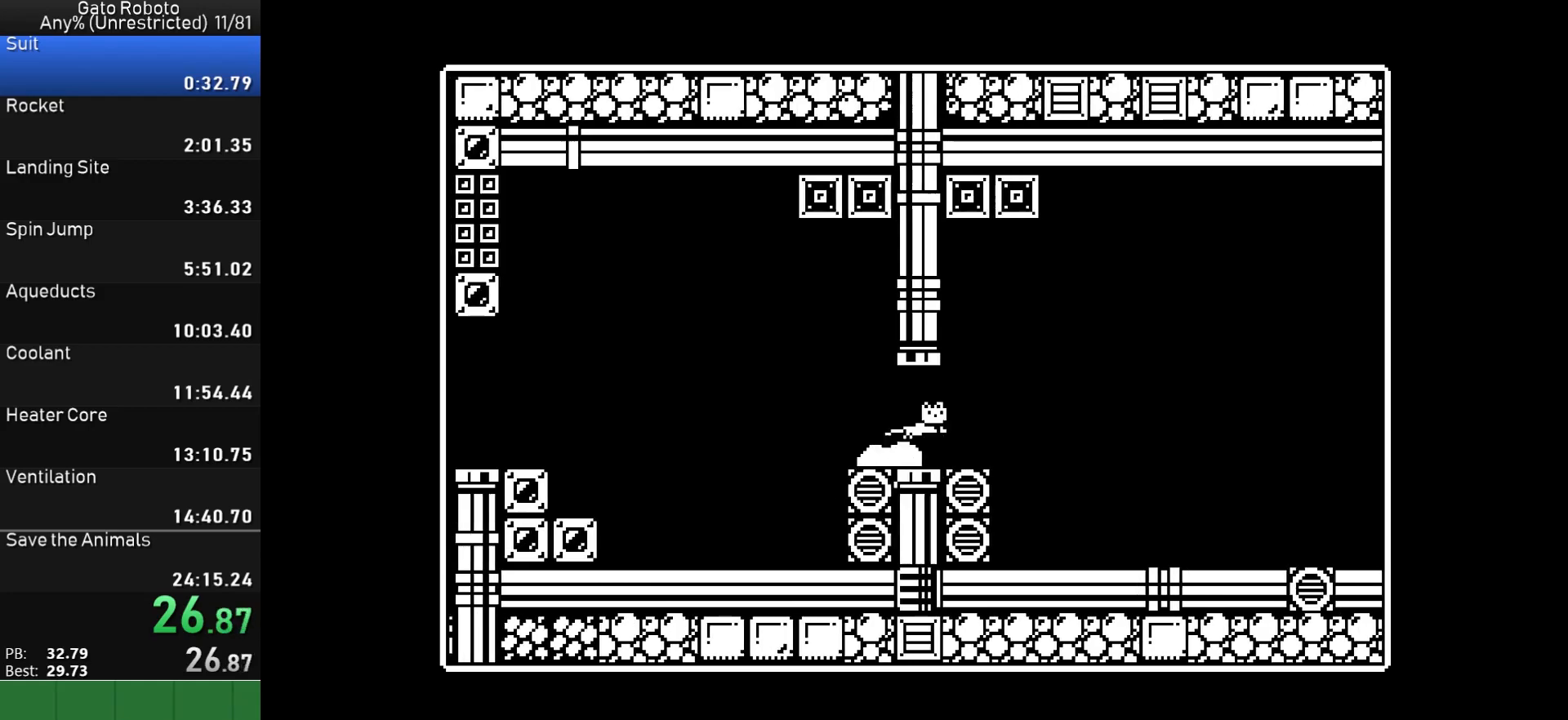
{"buttons": ["DPAD_RIGHT"], "button_events": [[50, "CROSS", "up"]]}
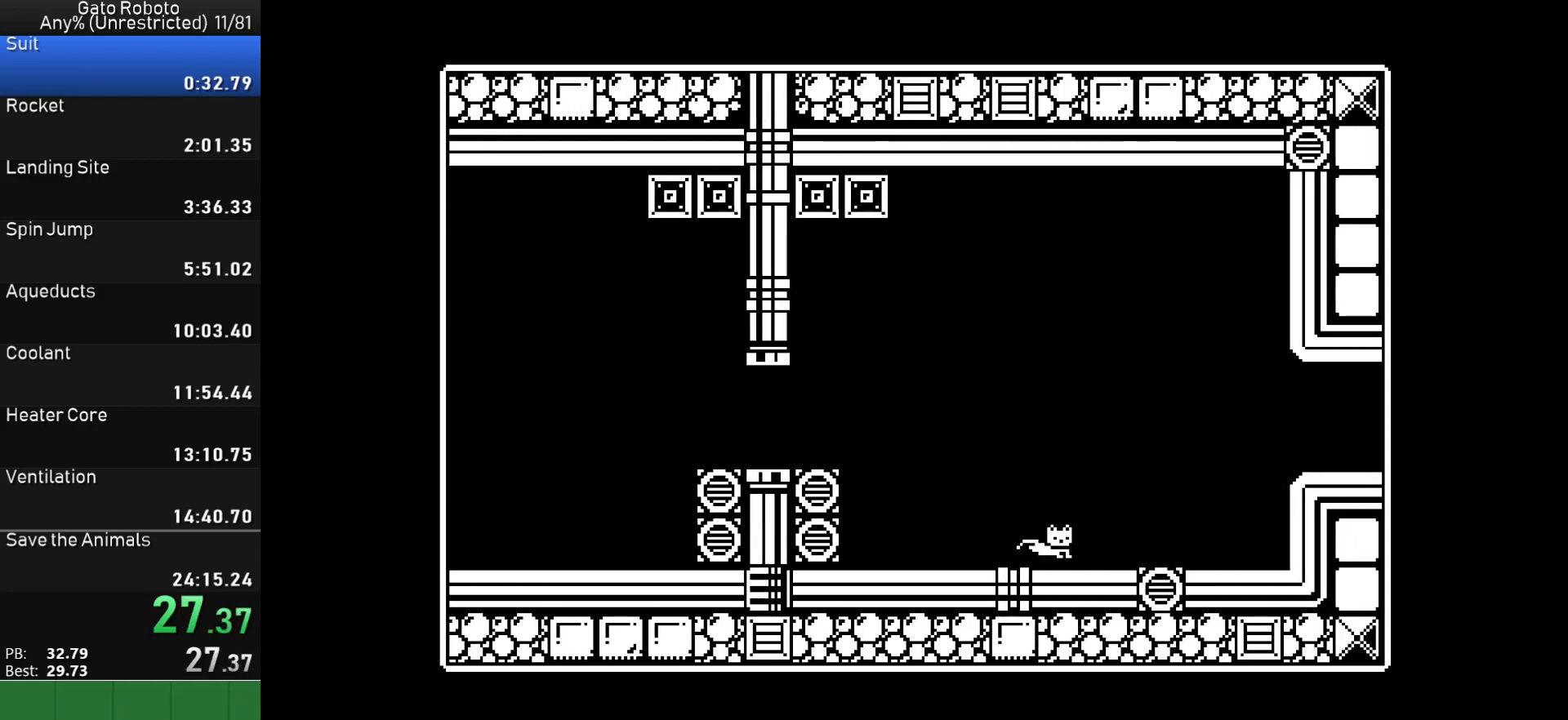
{"buttons": ["DPAD_RIGHT"], "button_events": [[83, "CROSS", "down"], [417, "CROSS", "up"]]}
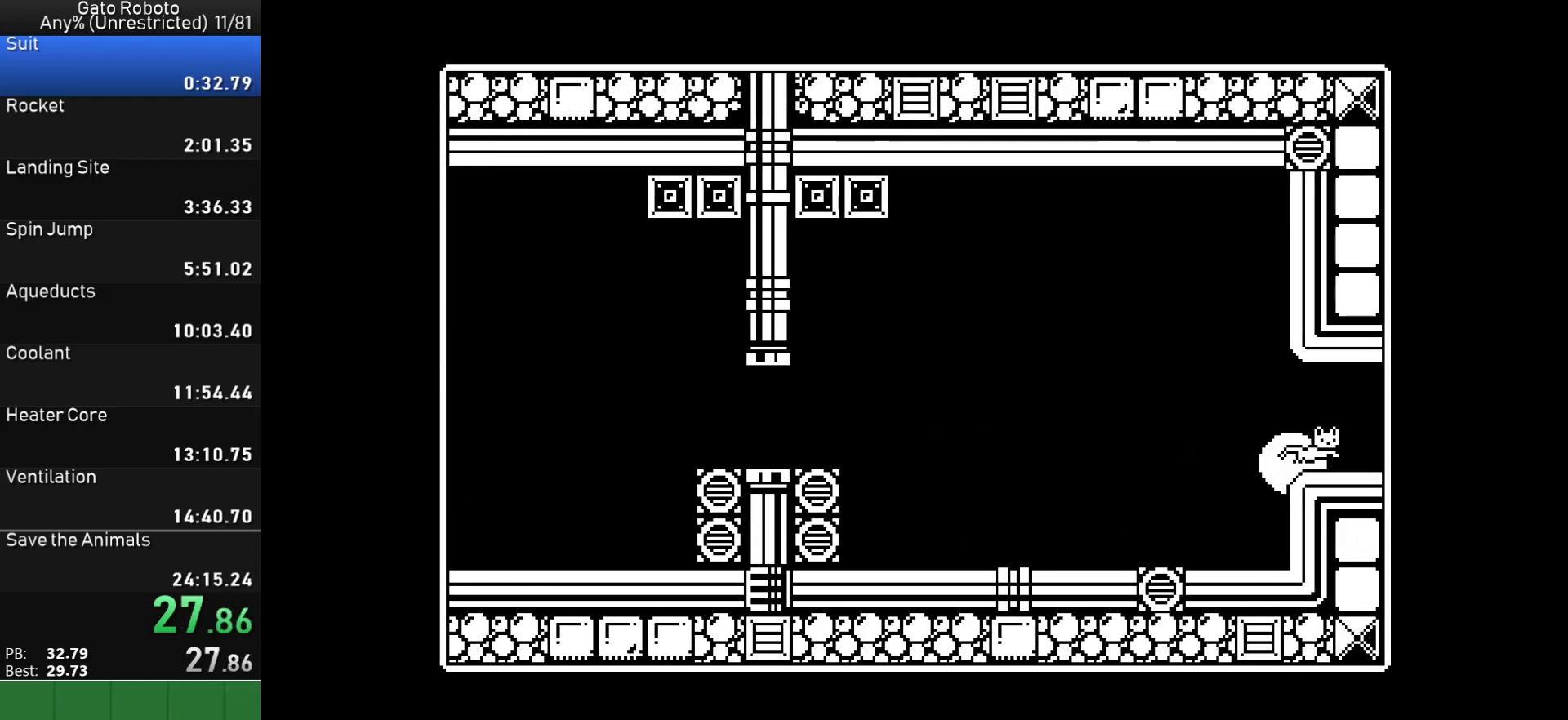
{"buttons": ["DPAD_RIGHT"], "button_events": [[17, "CROSS", "down"], [83, "CROSS", "up"]]}
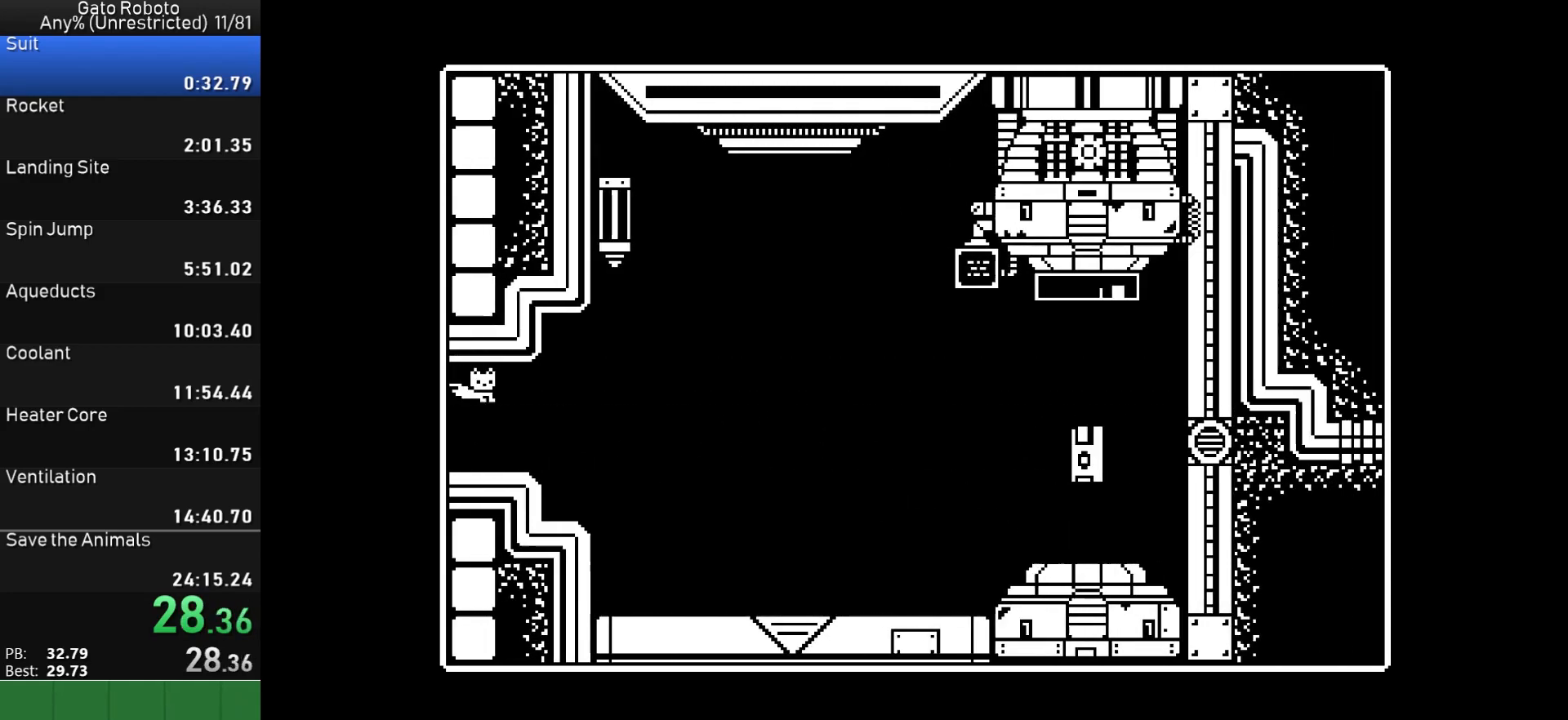
{"buttons": ["CIRCLE", "TRIANGLE", "DPAD_RIGHT"], "button_events": [[250, "CIRCLE", "down"], [267, "TRIANGLE", "down"], [283, "SQUARE", "down"], [350, "SQUARE", "up"], [367, "TRIANGLE", "up"], [450, "SQUARE", "down"], [450, "TRIANGLE", "down"], [500, "SQUARE", "up"]]}
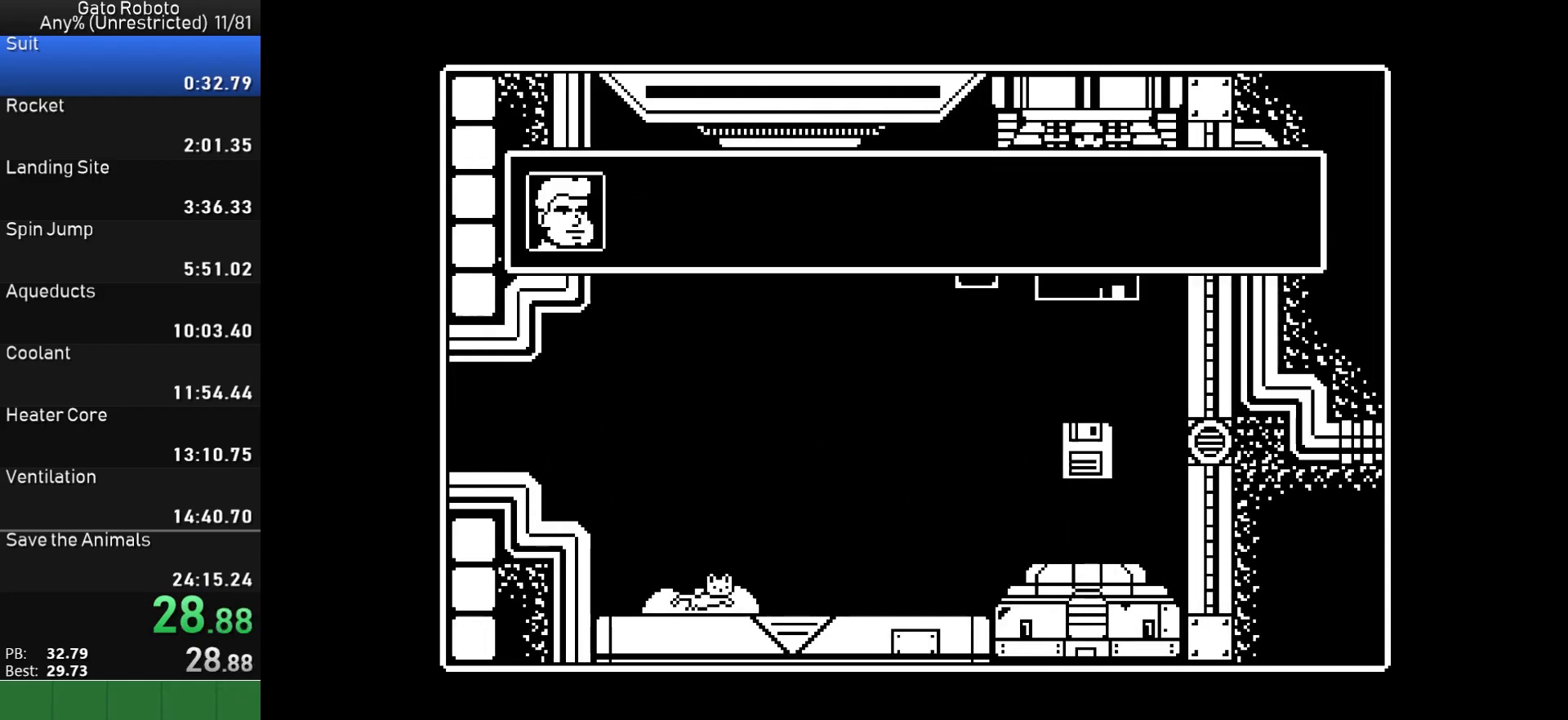
{"buttons": ["DPAD_RIGHT"], "button_events": [[17, "TRIANGLE", "up"], [100, "SQUARE", "down"], [100, "TRIANGLE", "down"], [167, "SQUARE", "up"], [167, "TRIANGLE", "up"], [250, "SQUARE", "down"], [250, "TRIANGLE", "down"], [300, "SQUARE", "up"], [317, "TRIANGLE", "up"], [383, "SQUARE", "down"], [383, "TRIANGLE", "down"], [450, "SQUARE", "up"], [450, "TRIANGLE", "up"], [500, "CIRCLE", "up"]]}
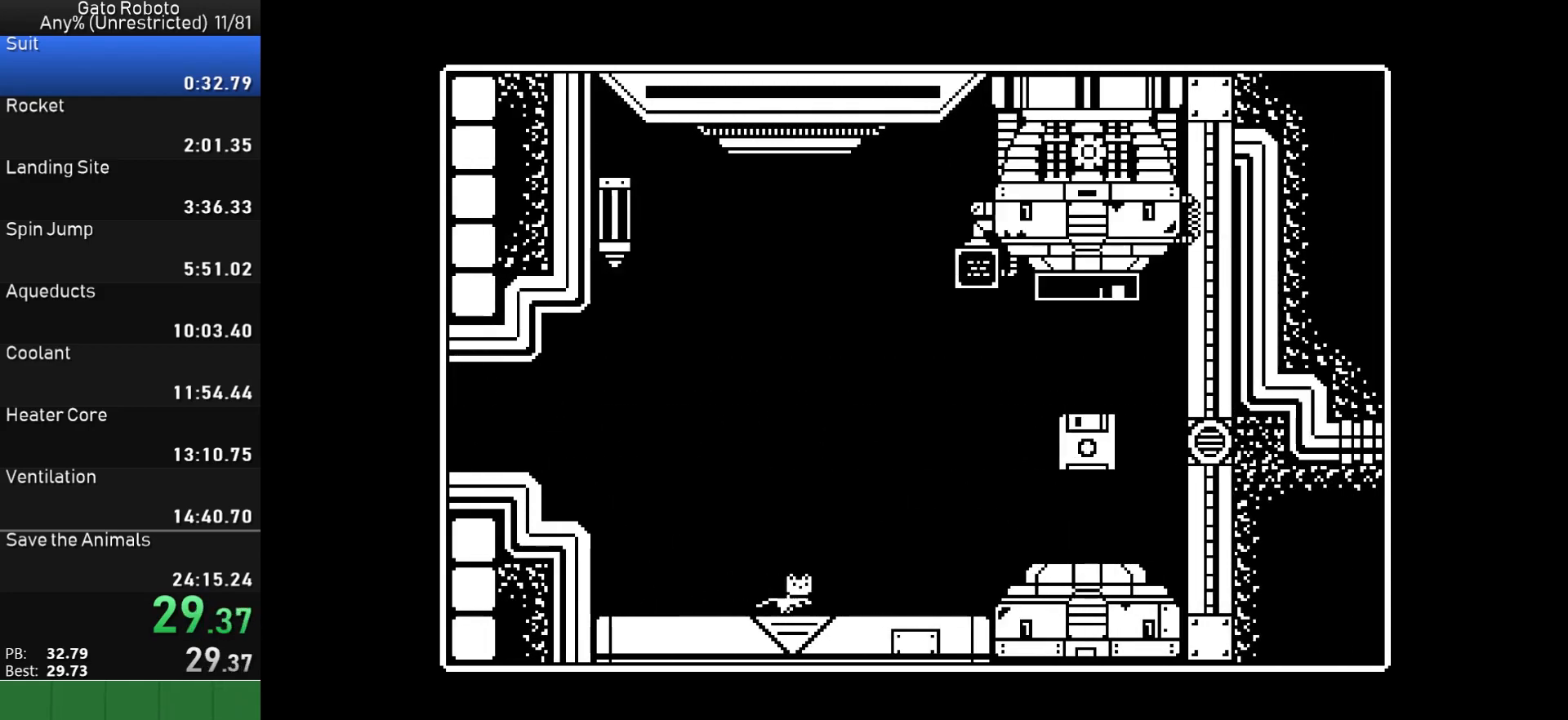
{"buttons": [], "button_events": [[117, "CROSS", "down"], [250, "CROSS", "up"], [317, "DPAD_RIGHT", "up"]]}
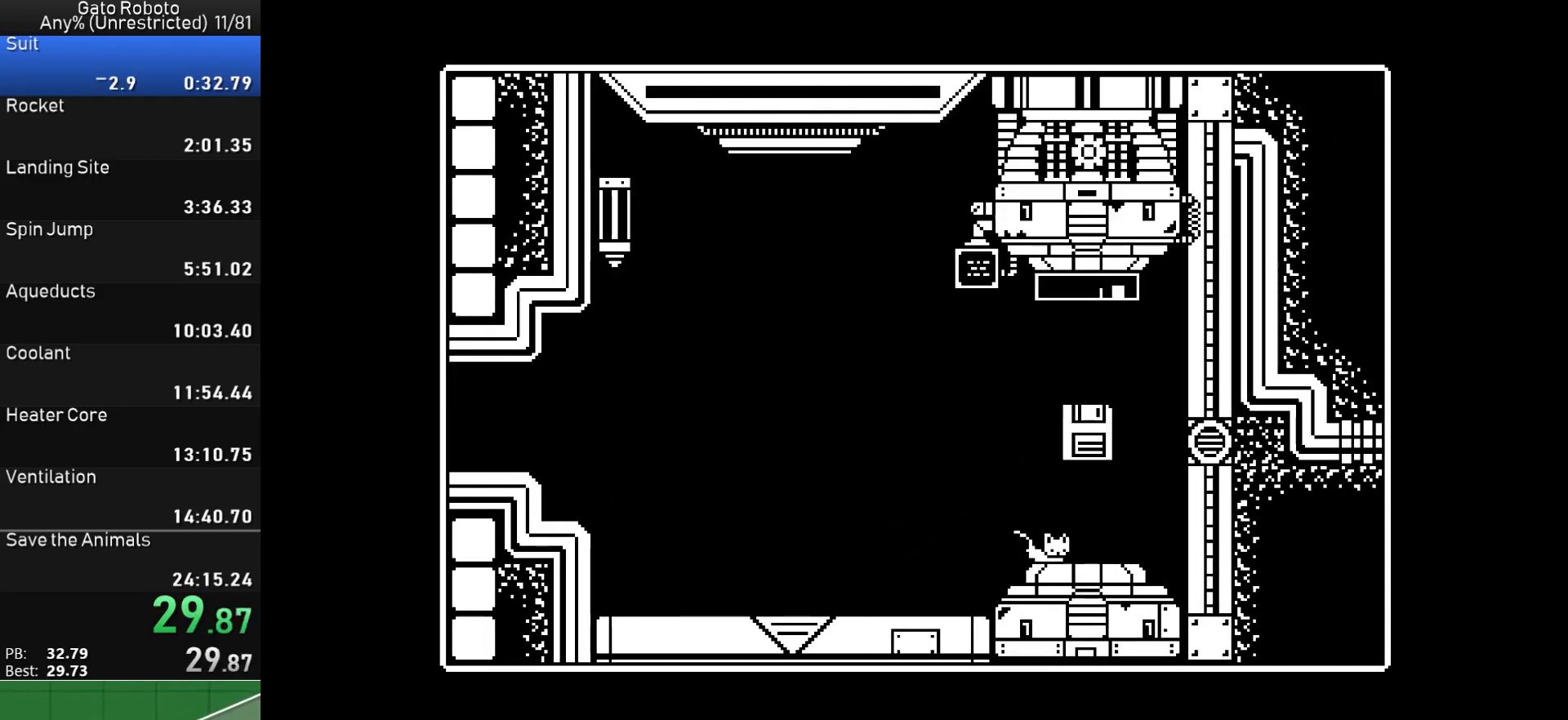
{"buttons": [], "button_events": []}
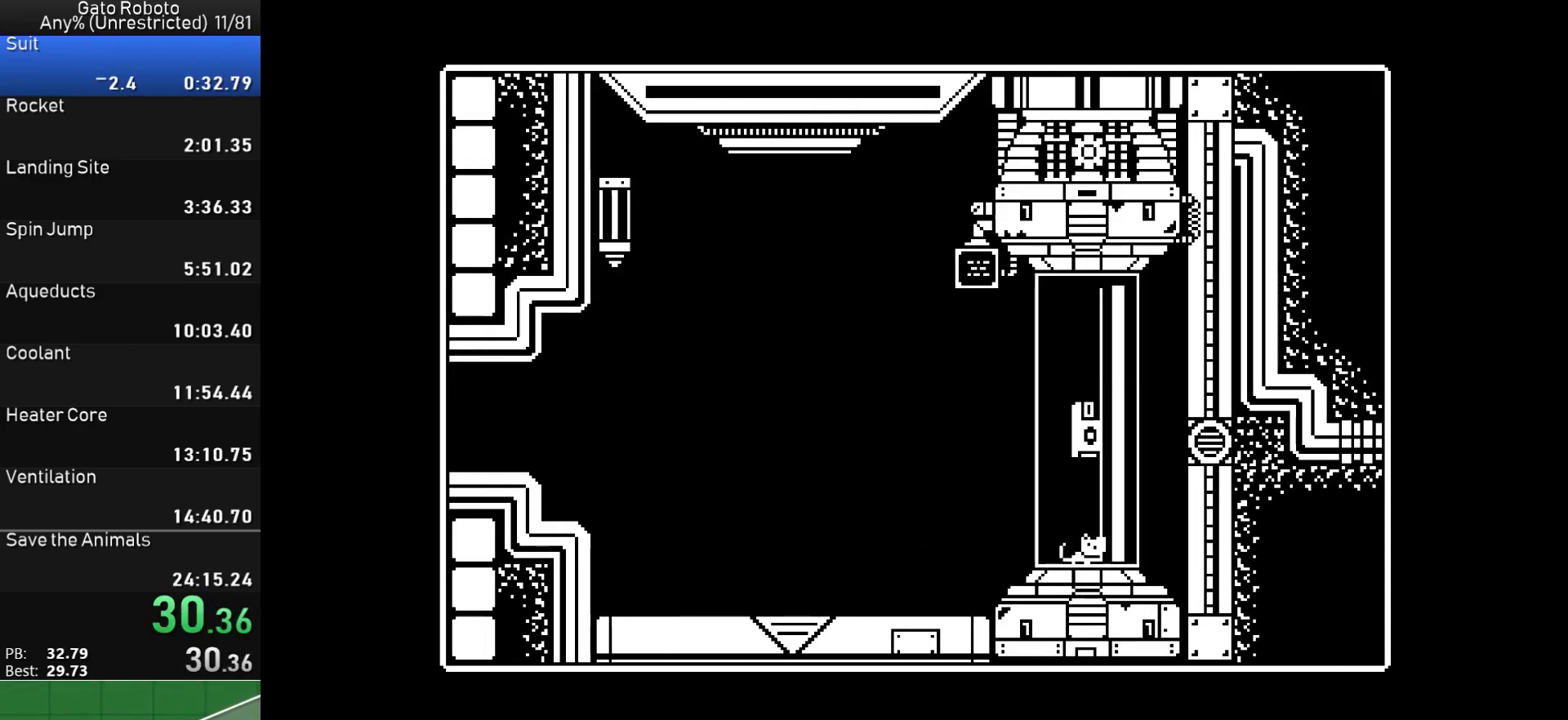
{"buttons": [], "button_events": []}
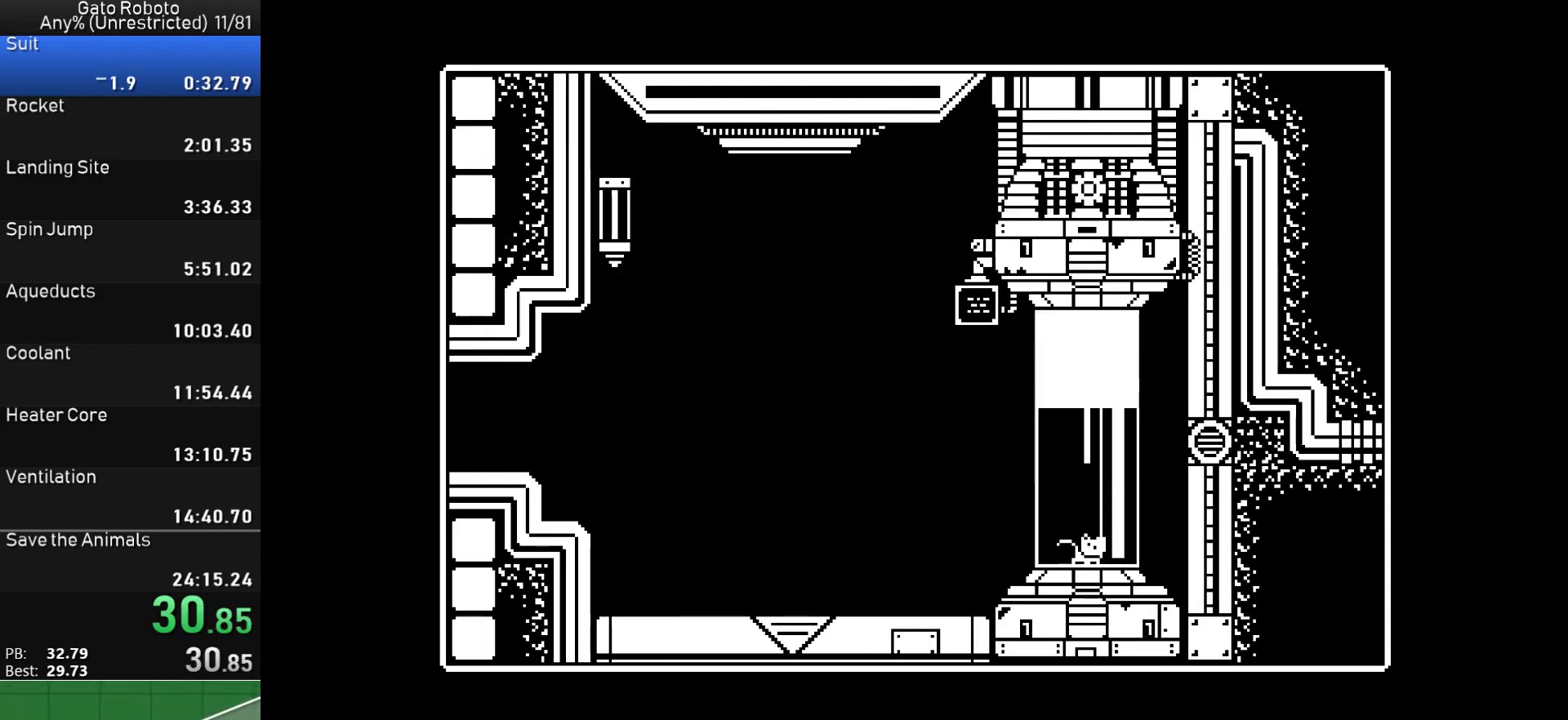
{"buttons": ["DPAD_LEFT"], "button_events": [[433, "DPAD_LEFT", "down"]]}
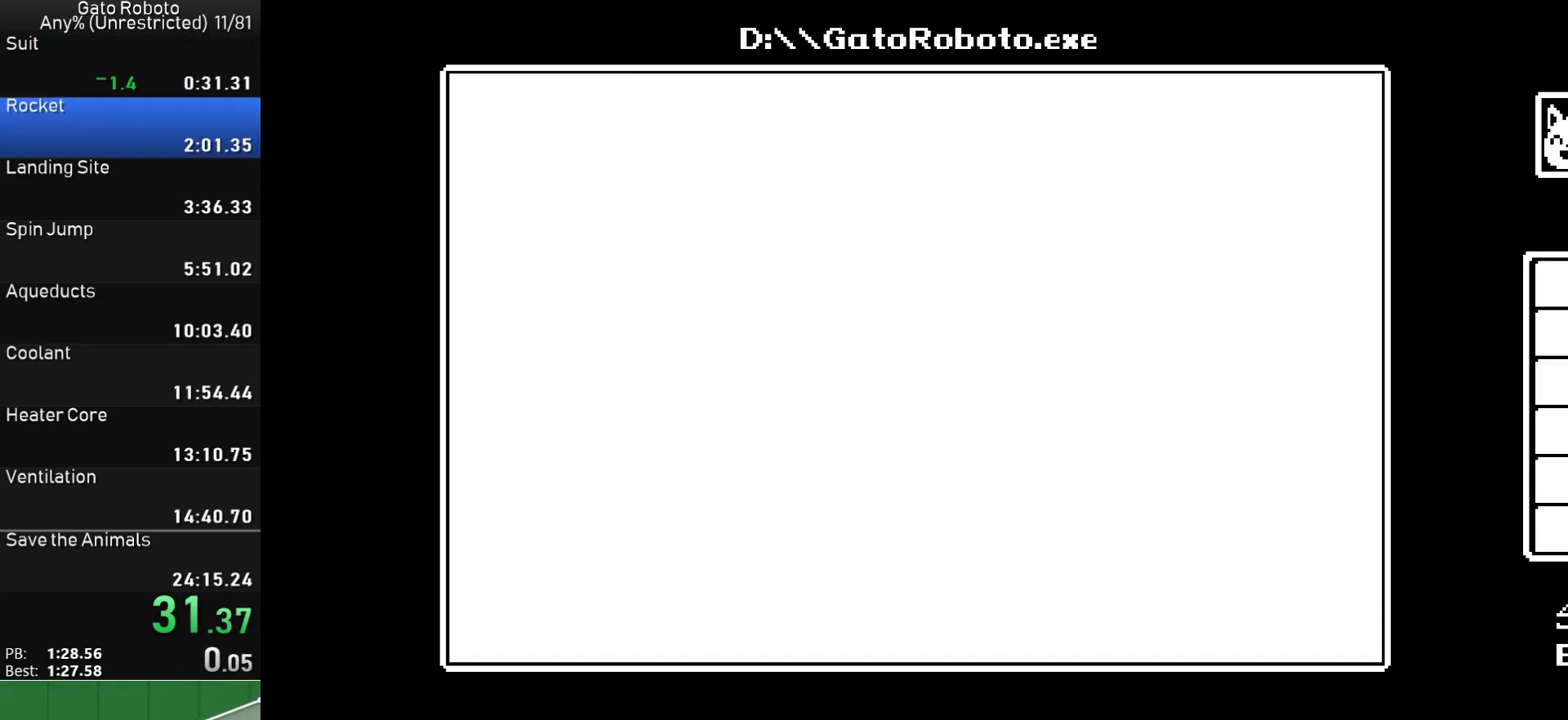
{"buttons": ["DPAD_LEFT"], "button_events": []}
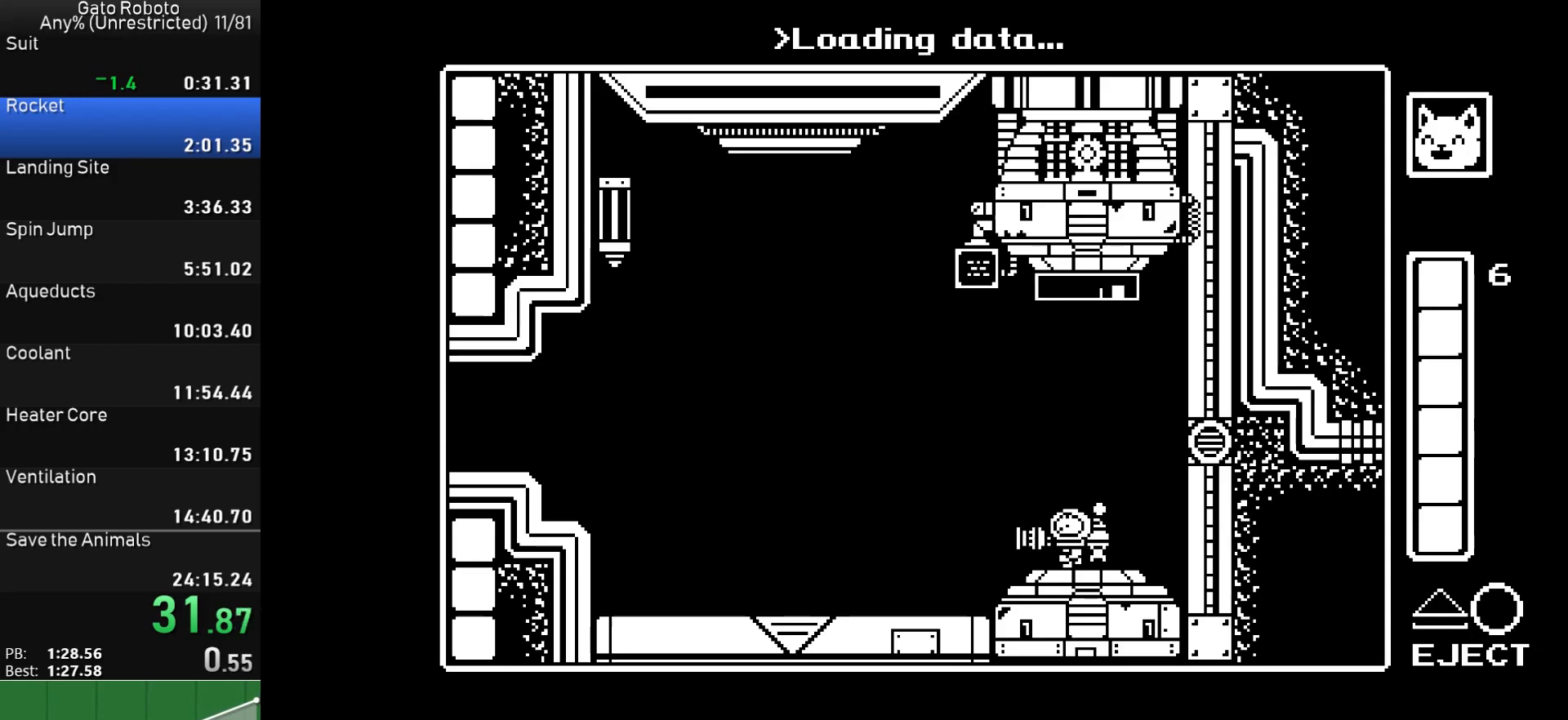
{"buttons": ["DPAD_LEFT"], "button_events": []}
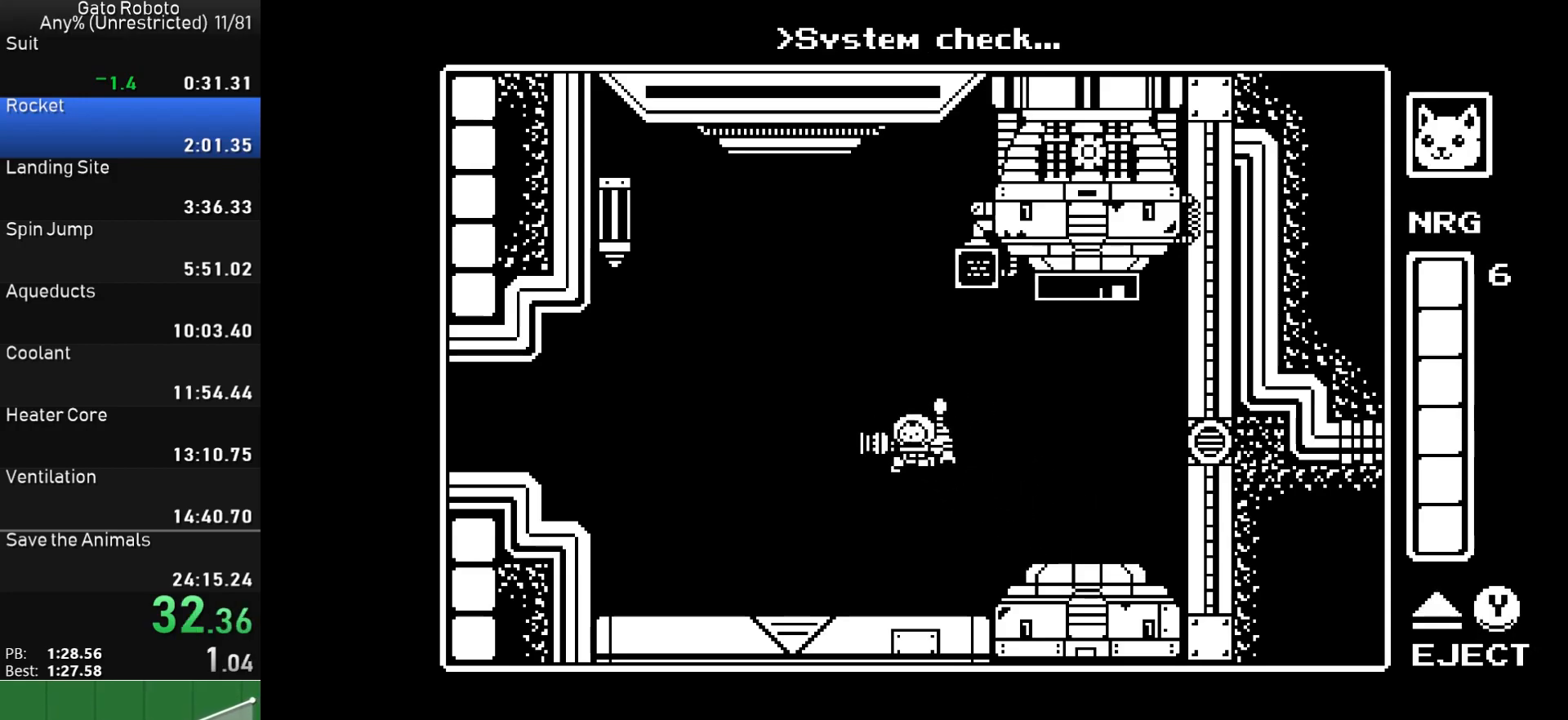
{"buttons": ["CROSS", "SQUARE", "DPAD_LEFT"], "button_events": [[167, "CROSS", "down"], [183, "SQUARE", "down"], [217, "CIRCLE", "down"], [250, "SQUARE", "up"], [267, "CIRCLE", "up"], [283, "CROSS", "up"], [333, "CROSS", "down"], [350, "SQUARE", "down"], [417, "SQUARE", "up"], [433, "CROSS", "up"], [483, "CROSS", "down"], [500, "SQUARE", "down"]]}
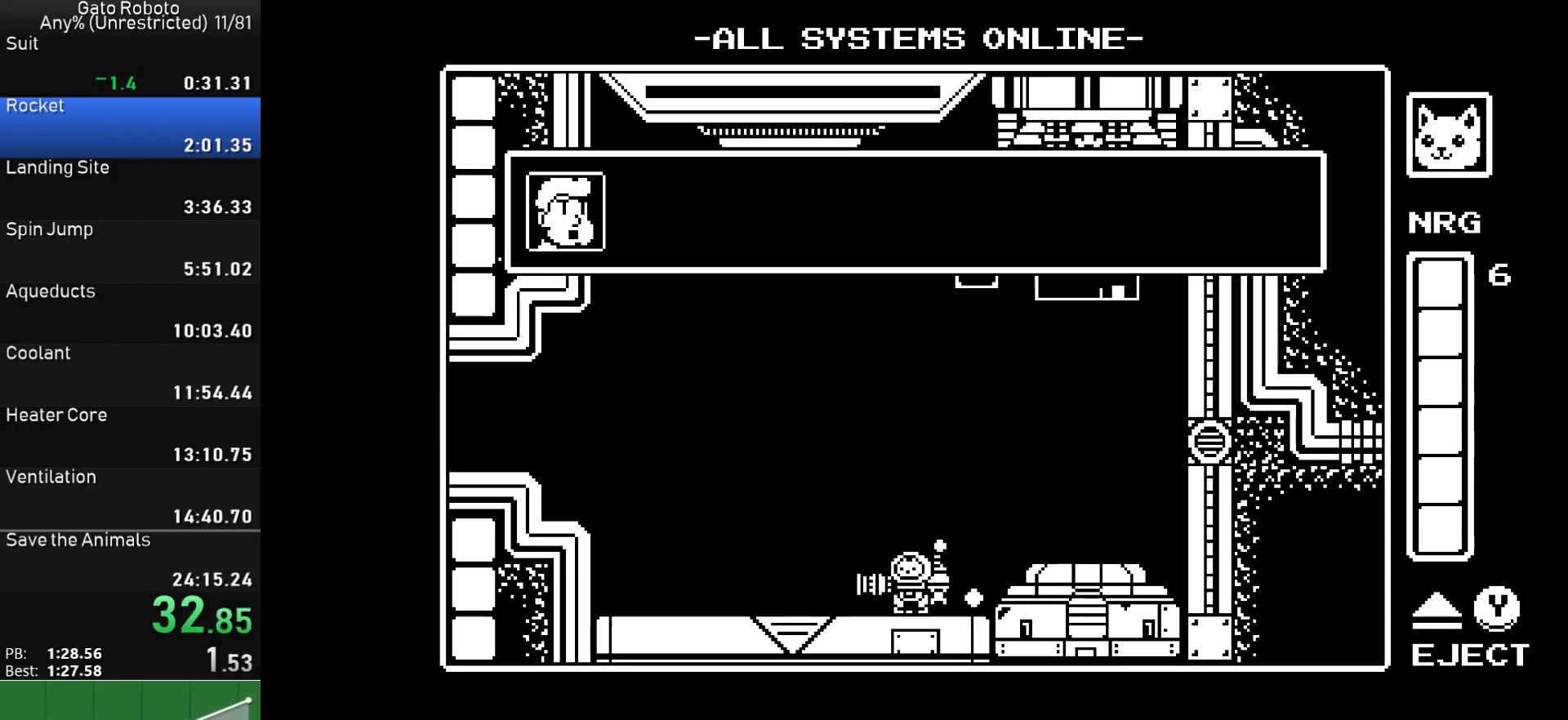
{"buttons": ["CROSS", "CIRCLE", "DPAD_LEFT"], "button_events": [[33, "CIRCLE", "down"], [67, "SQUARE", "up"], [83, "CIRCLE", "up"], [83, "CROSS", "up"], [133, "CROSS", "down"], [150, "SQUARE", "down"], [167, "CIRCLE", "down"], [200, "SQUARE", "up"], [217, "CROSS", "up"], [233, "CIRCLE", "up"], [267, "CROSS", "down"], [283, "CIRCLE", "down"], [283, "SQUARE", "down"], [333, "SQUARE", "up"], [367, "CROSS", "up"], [383, "CIRCLE", "up"], [417, "CROSS", "down"], [433, "CIRCLE", "down"], [433, "SQUARE", "down"], [500, "SQUARE", "up"]]}
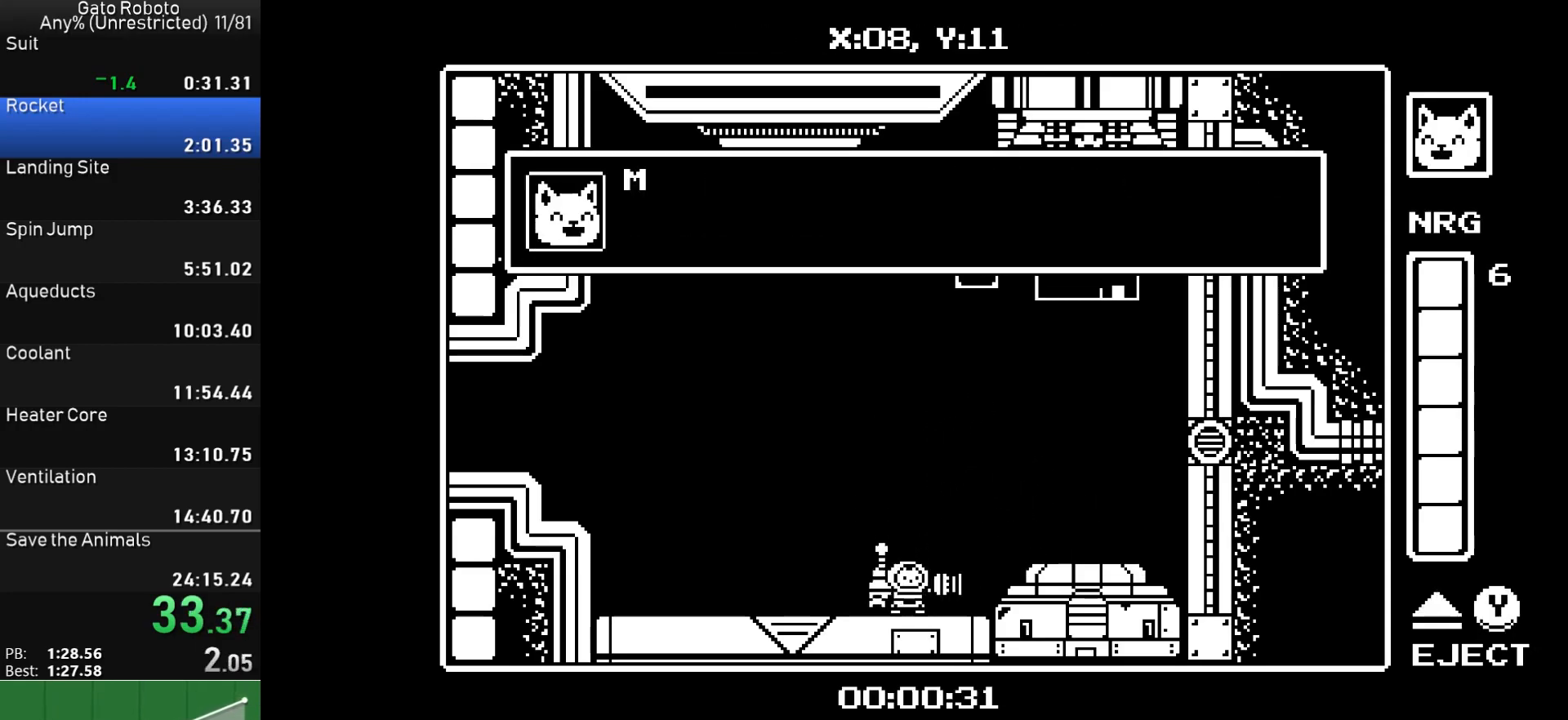
{"buttons": ["DPAD_LEFT"], "button_events": [[17, "CIRCLE", "up"], [17, "CROSS", "up"], [67, "CIRCLE", "down"], [67, "CROSS", "down"], [67, "SQUARE", "down"], [133, "SQUARE", "up"], [167, "CIRCLE", "up"], [217, "SQUARE", "down"], [283, "SQUARE", "up"], [300, "CROSS", "up"], [350, "CROSS", "down"], [383, "SQUARE", "down"], [450, "SQUARE", "up"], [467, "CROSS", "up"]]}